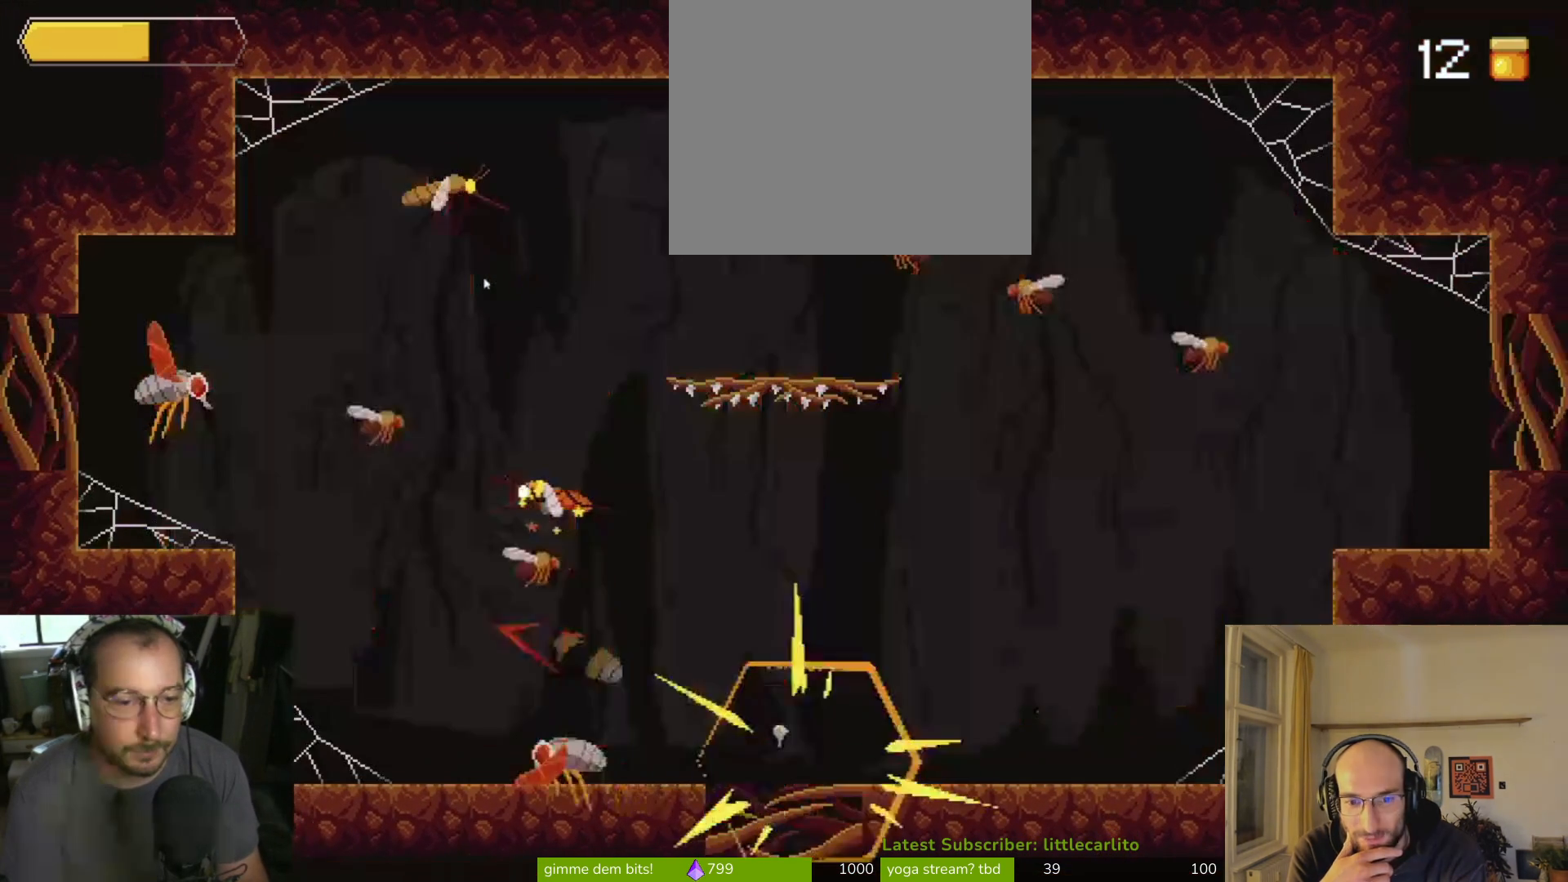
Gameplay with a controller (PlayStation layout); each line is a JSON object with the inputs held at the frame after it. "events" lists button and stick changes between this image and that frame as [ms after this image, input, new state], when the widget could be followed in between. Not read: L1.
{"buttons": [], "left_stick": "center", "right_stick": "center", "events": [[500, "left_stick", "center"]]}
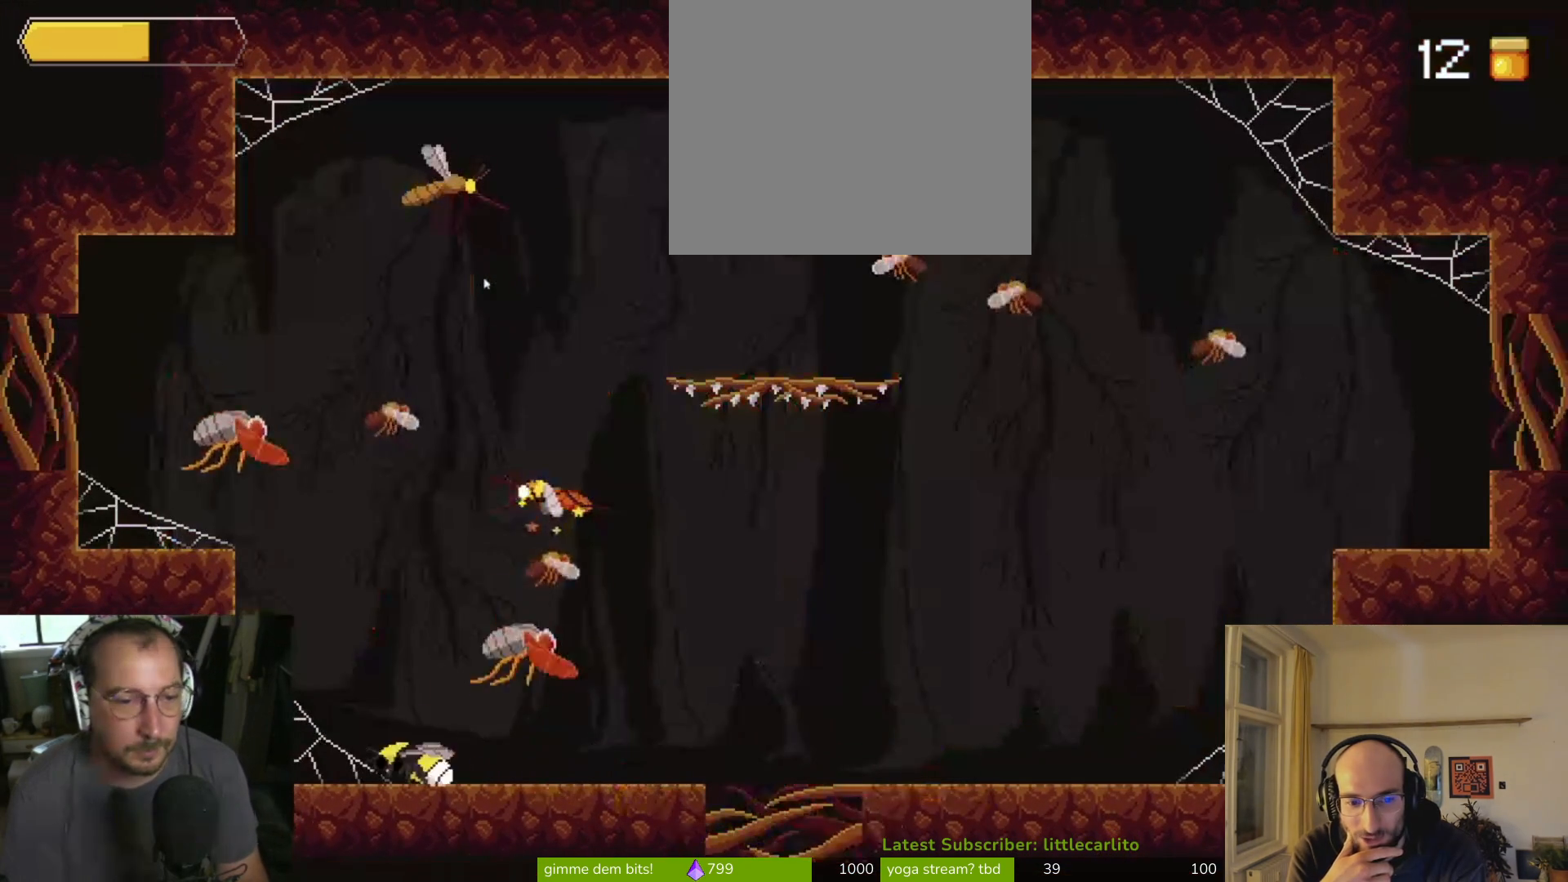
{"buttons": [], "left_stick": "up-right", "right_stick": "center", "events": [[67, "left_stick", "right"], [167, "left_stick", "up-right"], [233, "CROSS", "down"], [367, "CIRCLE", "down"], [367, "CROSS", "up"], [367, "R1", "down"], [433, "R1", "up"], [500, "CIRCLE", "up"]]}
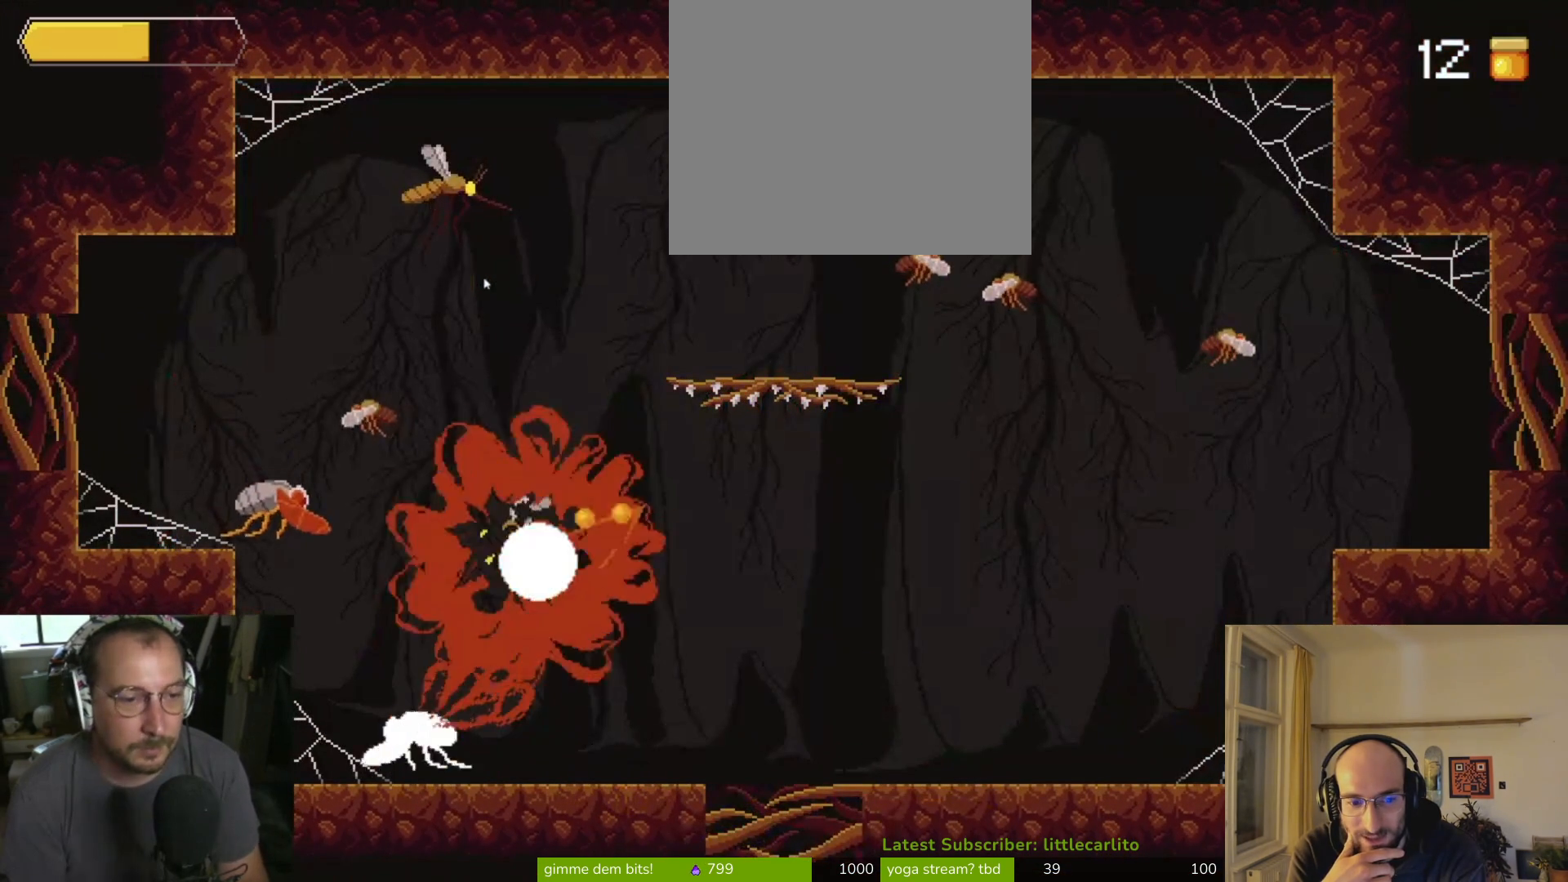
{"buttons": [], "left_stick": "right", "right_stick": "center", "events": [[67, "left_stick", "up"], [300, "left_stick", "right"]]}
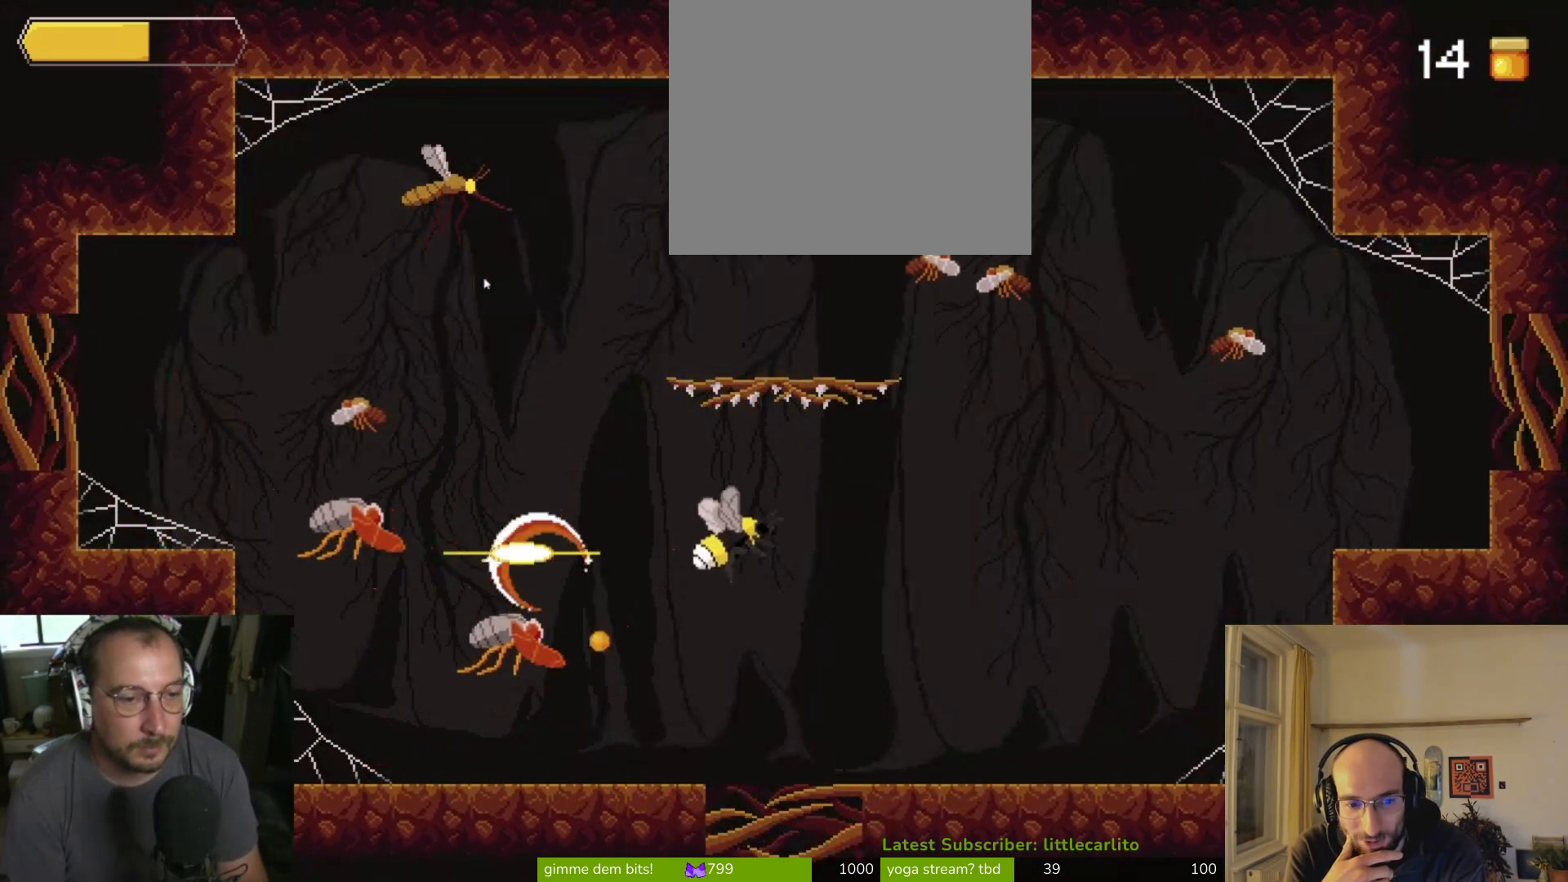
{"buttons": ["CROSS"], "left_stick": "up-left", "right_stick": "center", "events": [[267, "left_stick", "up-left"], [433, "CROSS", "down"]]}
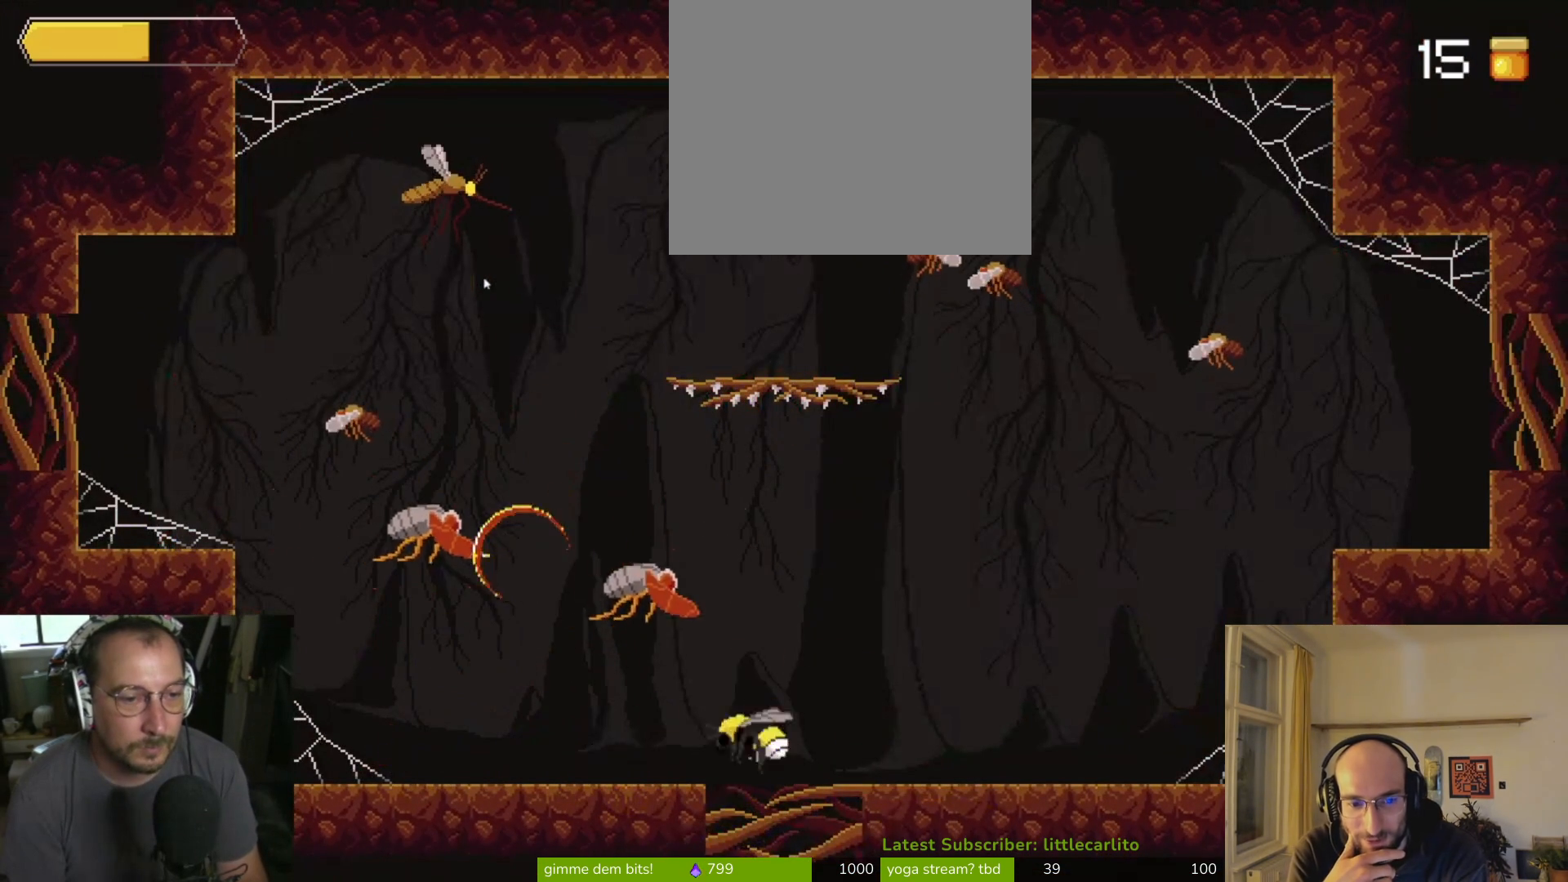
{"buttons": [], "left_stick": "up-left", "right_stick": "center", "events": [[33, "CIRCLE", "down"], [233, "CIRCLE", "up"], [233, "CROSS", "up"]]}
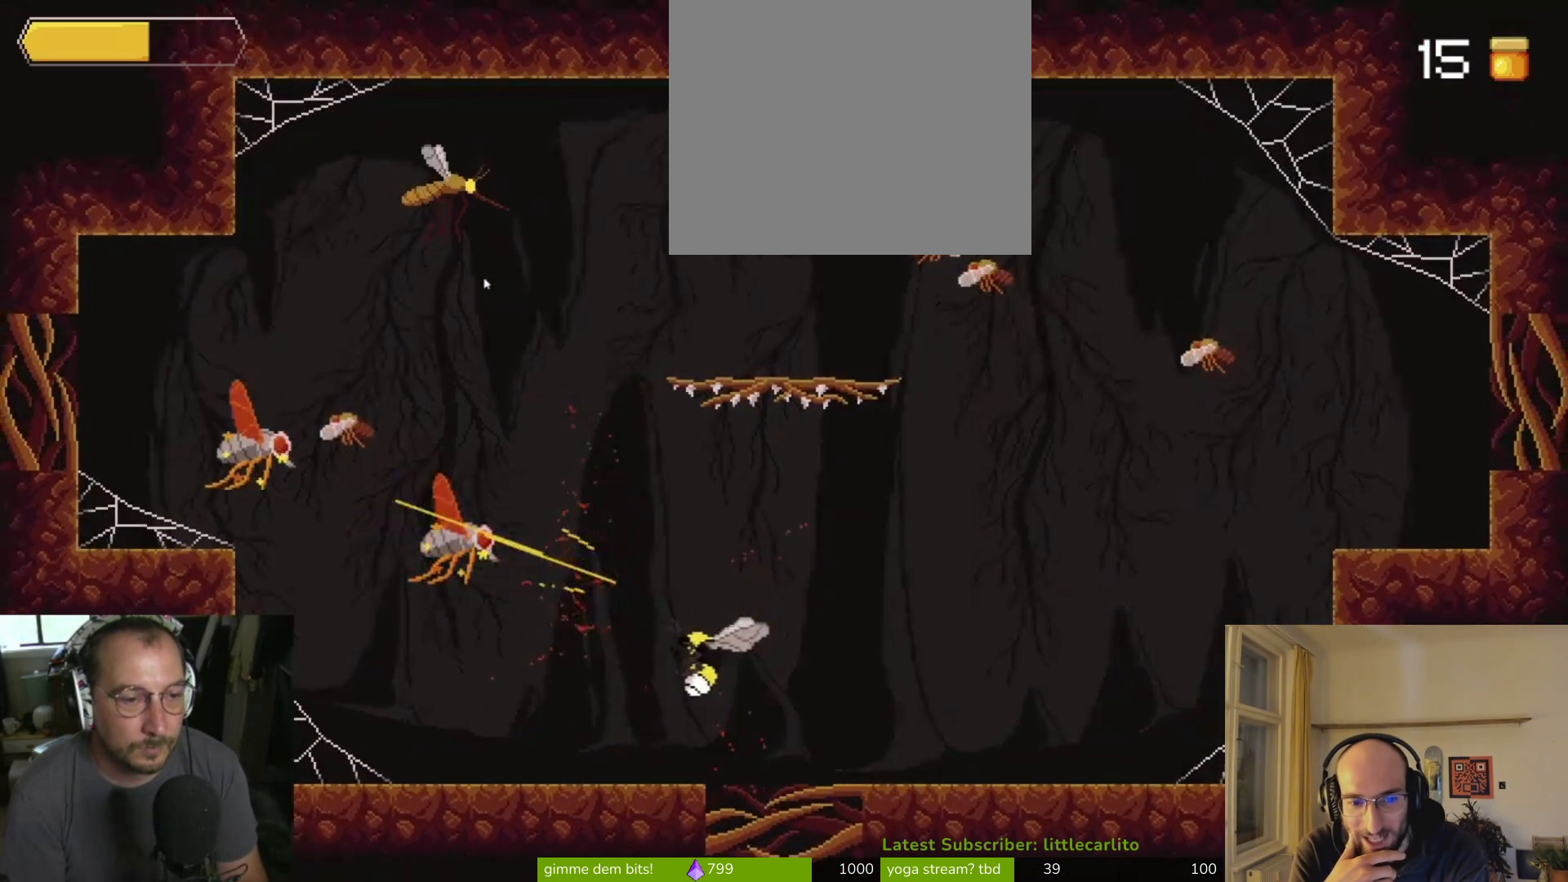
{"buttons": ["CROSS"], "left_stick": "up-left", "right_stick": "center", "events": [[433, "CROSS", "down"]]}
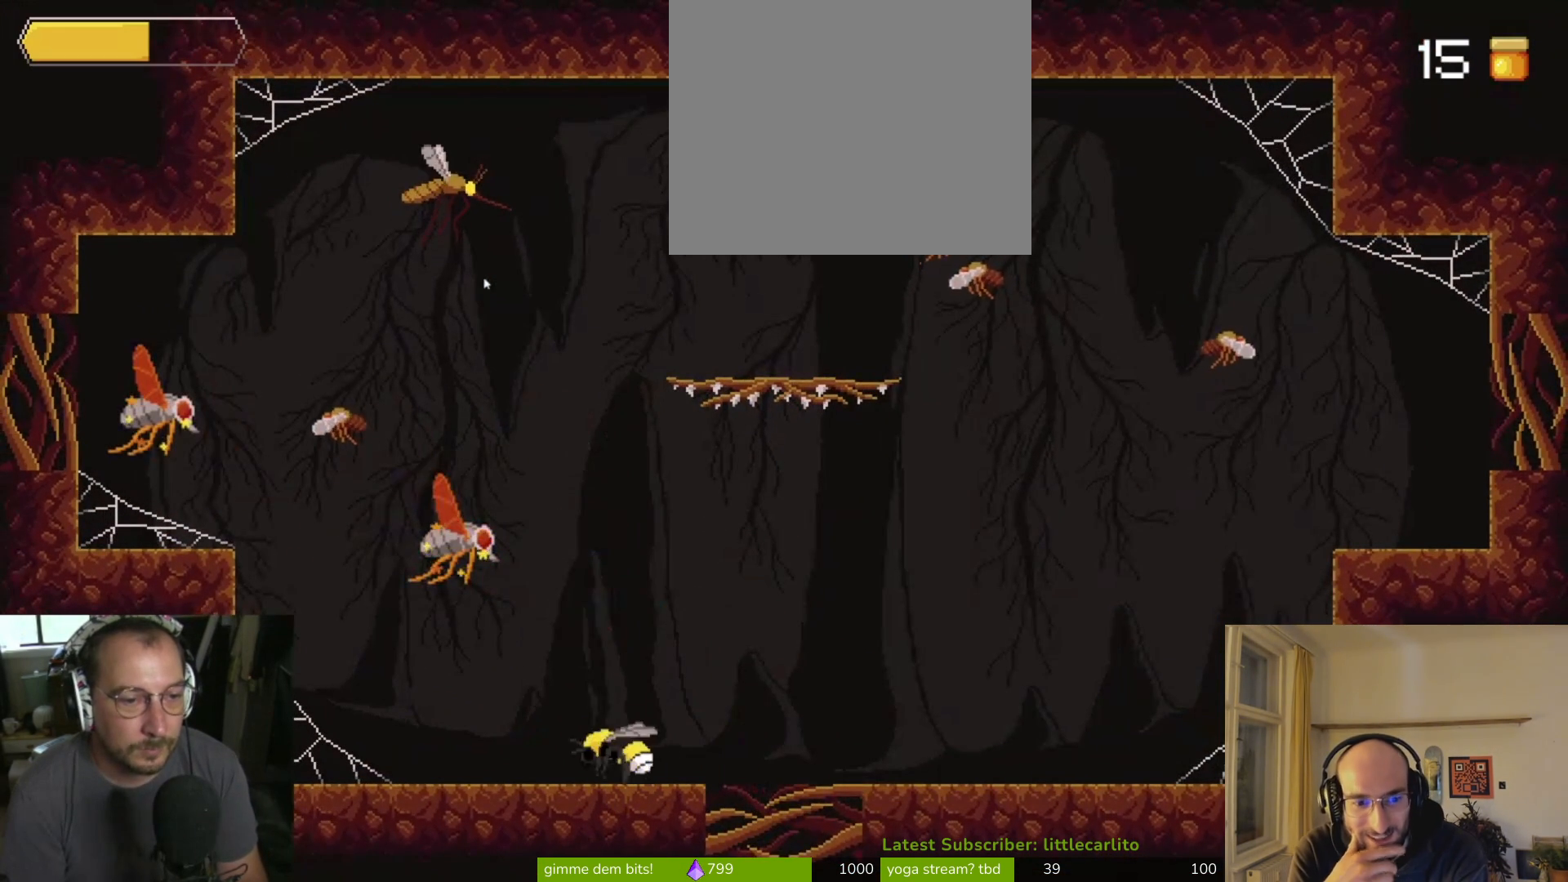
{"buttons": [], "left_stick": "up-left", "right_stick": "center", "events": [[200, "R1", "down"], [367, "CROSS", "up"], [367, "R1", "up"]]}
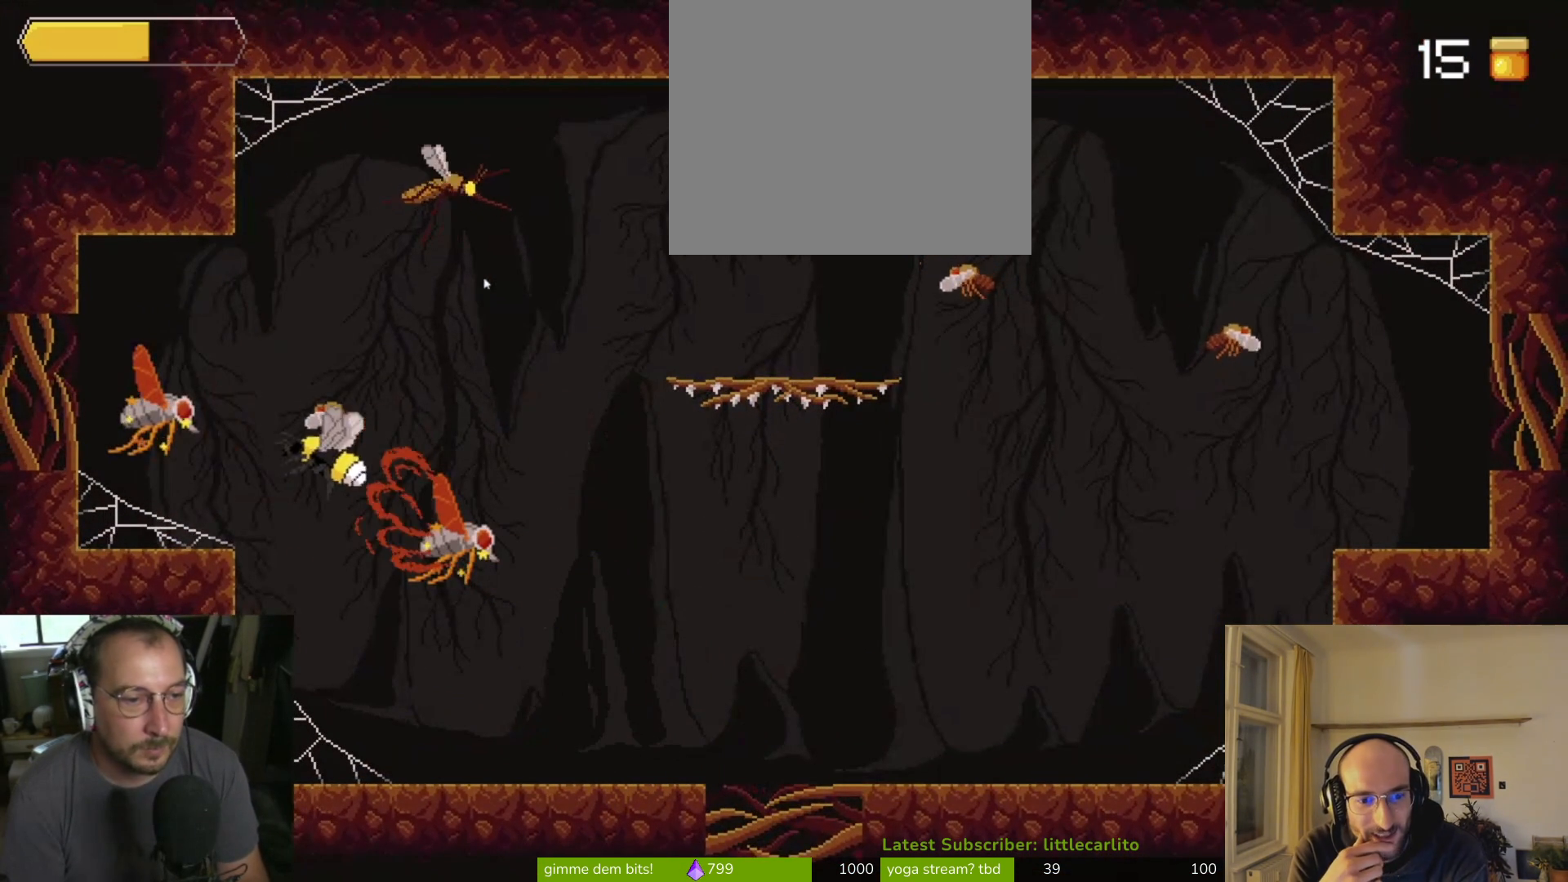
{"buttons": ["CROSS", "CIRCLE"], "left_stick": "up-right", "right_stick": "center", "events": [[233, "CIRCLE", "down"], [267, "left_stick", "right"], [333, "R1", "down"], [400, "R1", "up"], [467, "left_stick", "up-right"], [500, "CROSS", "down"]]}
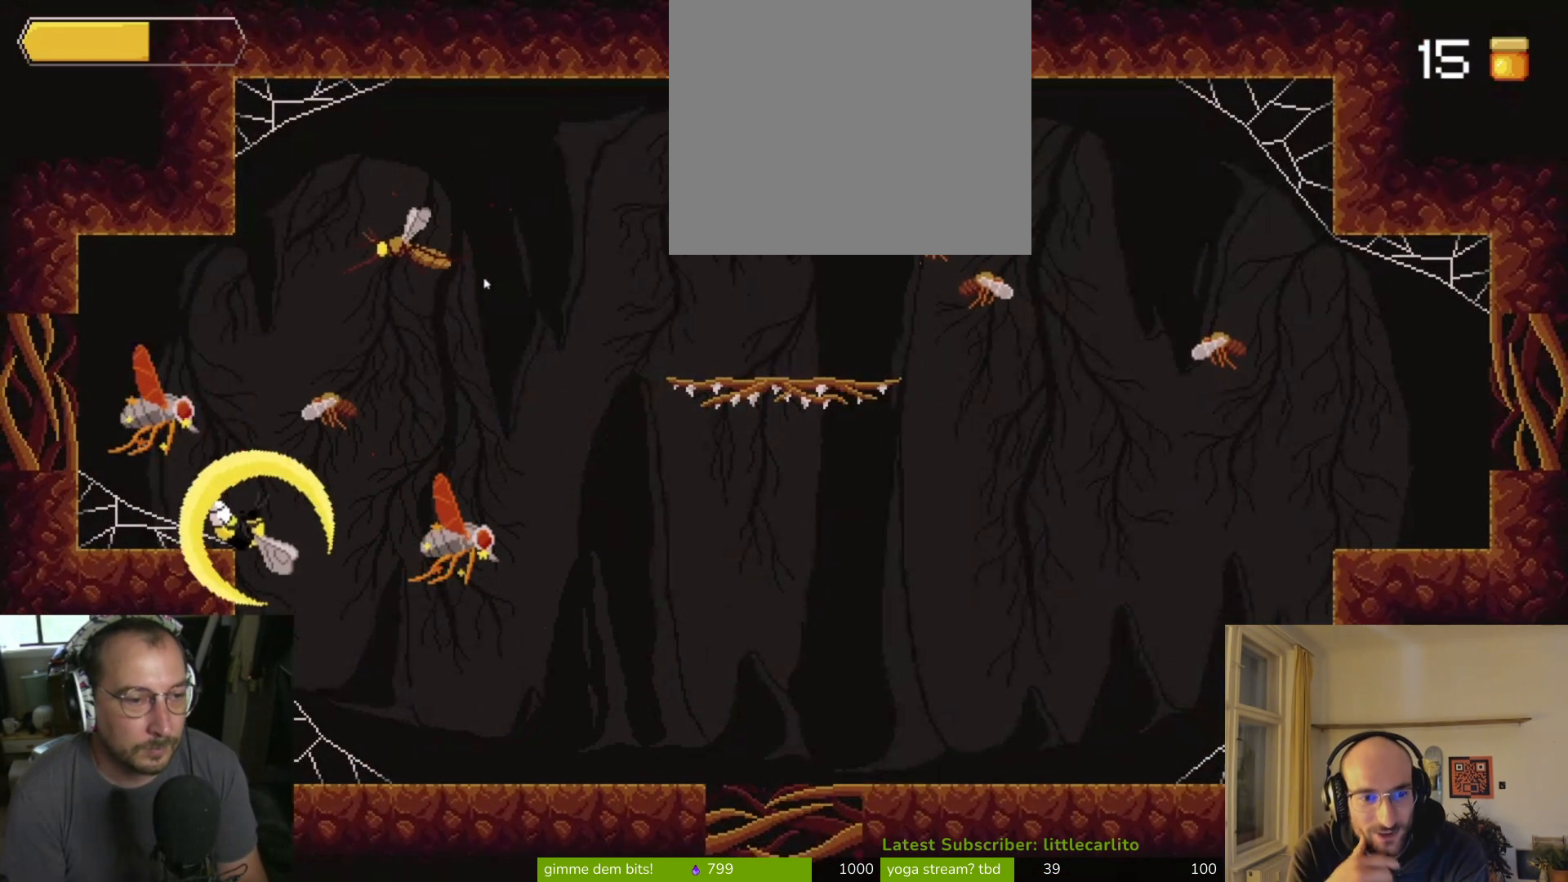
{"buttons": [], "left_stick": "up-right", "right_stick": "center", "events": [[67, "CIRCLE", "up"], [67, "CROSS", "up"], [233, "CROSS", "down"], [367, "CROSS", "up"]]}
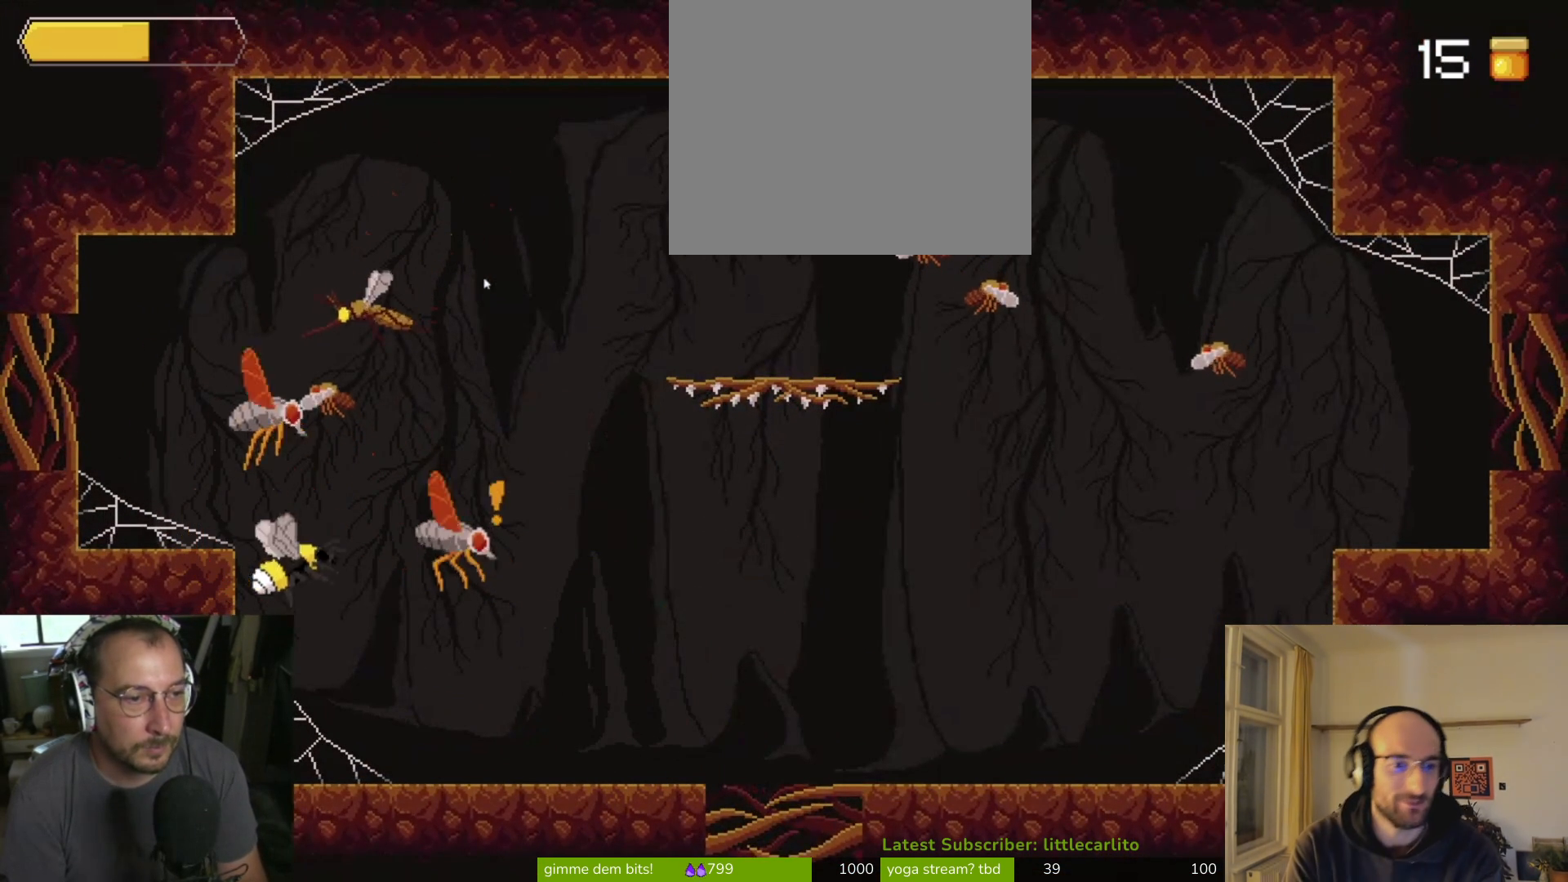
{"buttons": [], "left_stick": "up-right", "right_stick": "center", "events": [[33, "CROSS", "down"], [133, "CIRCLE", "down"], [367, "CIRCLE", "up"], [367, "CROSS", "up"]]}
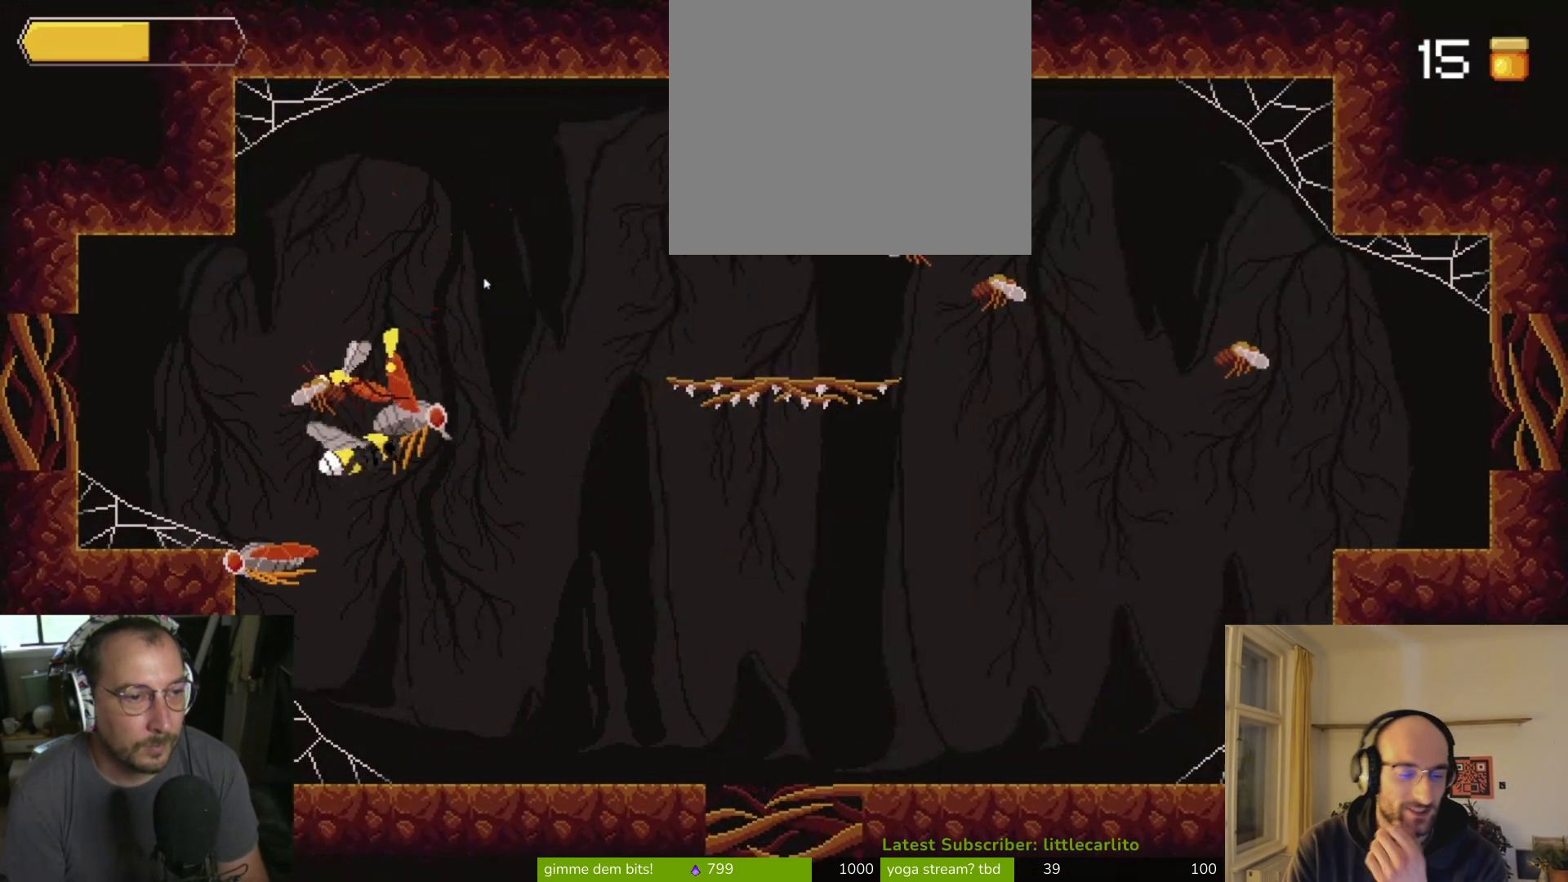
{"buttons": [], "left_stick": "up", "right_stick": "center", "events": [[33, "CIRCLE", "down"], [33, "CROSS", "down"], [167, "CIRCLE", "up"], [167, "CROSS", "up"], [167, "left_stick", "up"], [233, "CIRCLE", "down"], [300, "CIRCLE", "up"]]}
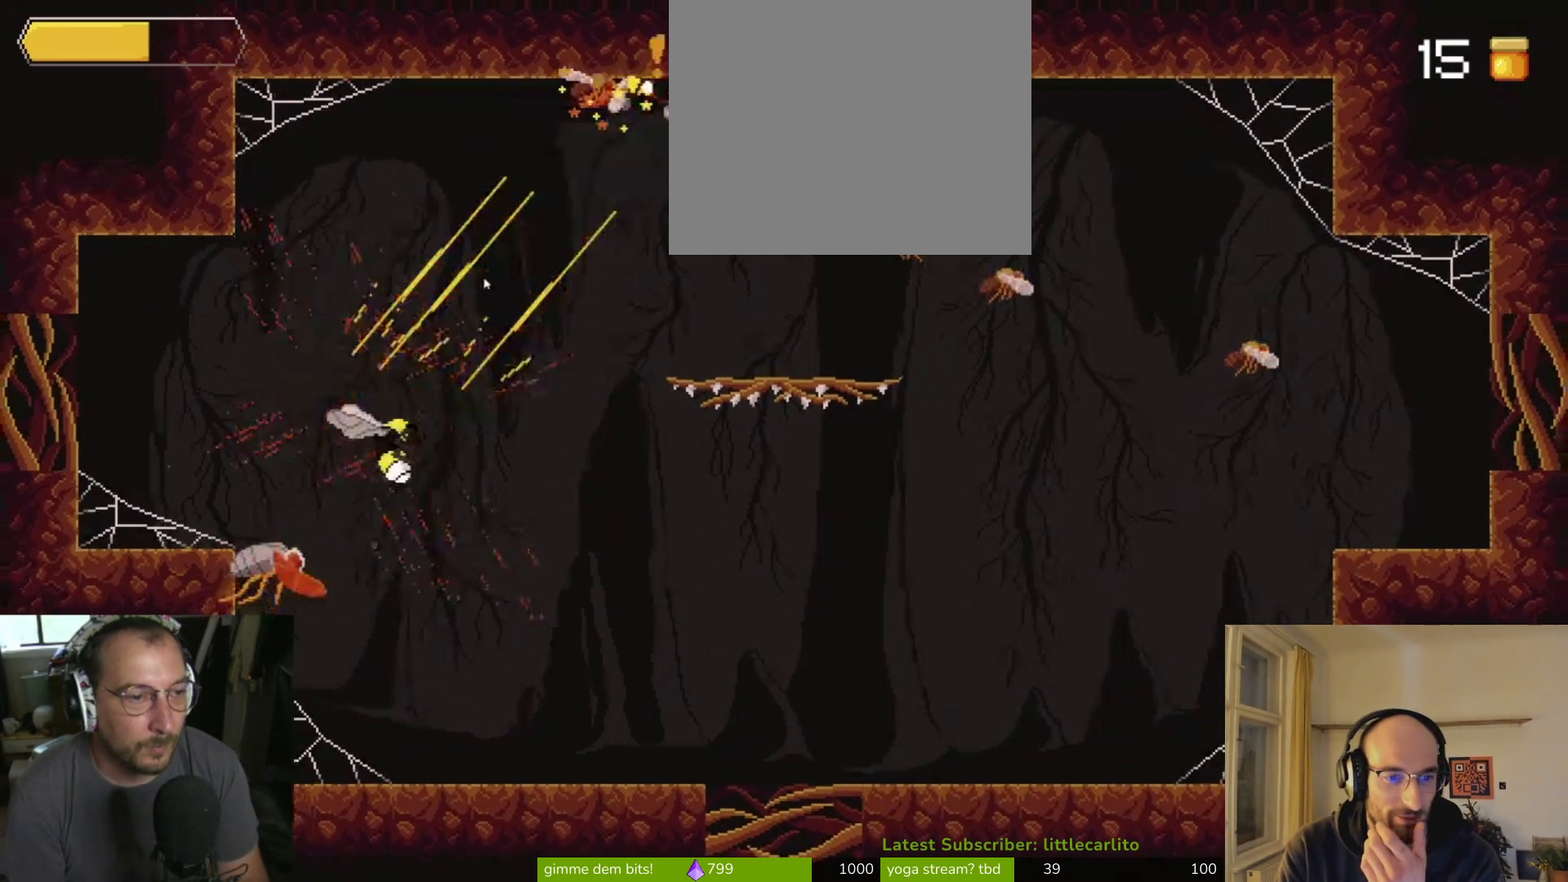
{"buttons": ["CIRCLE"], "left_stick": "left", "right_stick": "center", "events": [[200, "left_stick", "left"], [333, "CROSS", "down"], [467, "CROSS", "up"], [500, "CIRCLE", "down"]]}
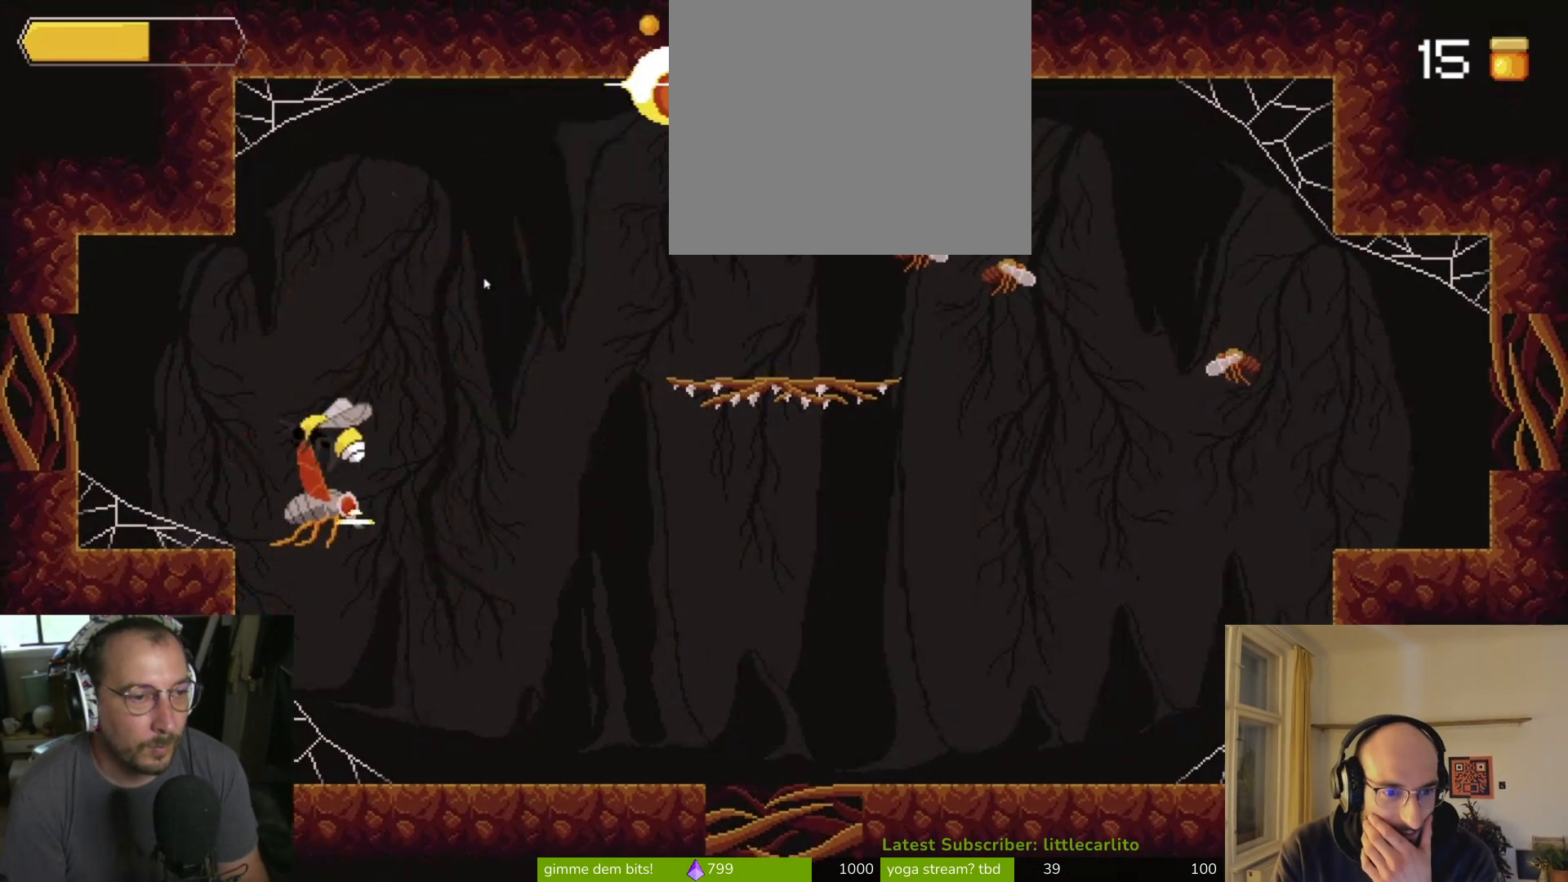
{"buttons": ["CIRCLE"], "left_stick": "right", "right_stick": "center", "events": [[133, "CIRCLE", "up"], [167, "left_stick", "up"], [267, "left_stick", "right"], [433, "CIRCLE", "down"]]}
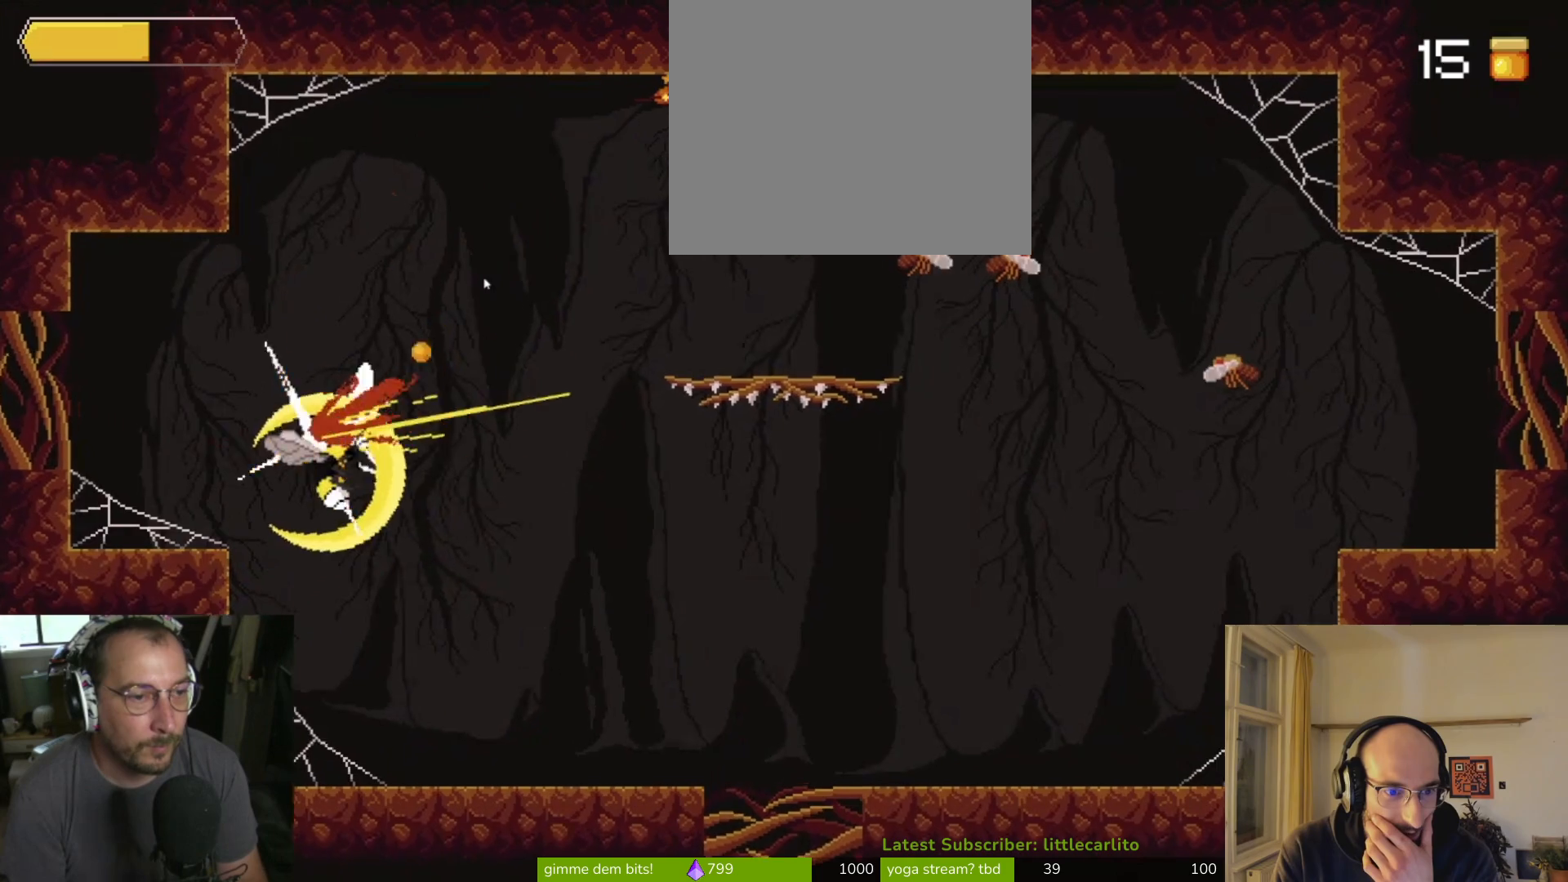
{"buttons": [], "left_stick": "up-right", "right_stick": "center", "events": [[33, "CIRCLE", "up"], [100, "CIRCLE", "down"], [100, "left_stick", "up"], [167, "CIRCLE", "up"], [433, "left_stick", "up-right"]]}
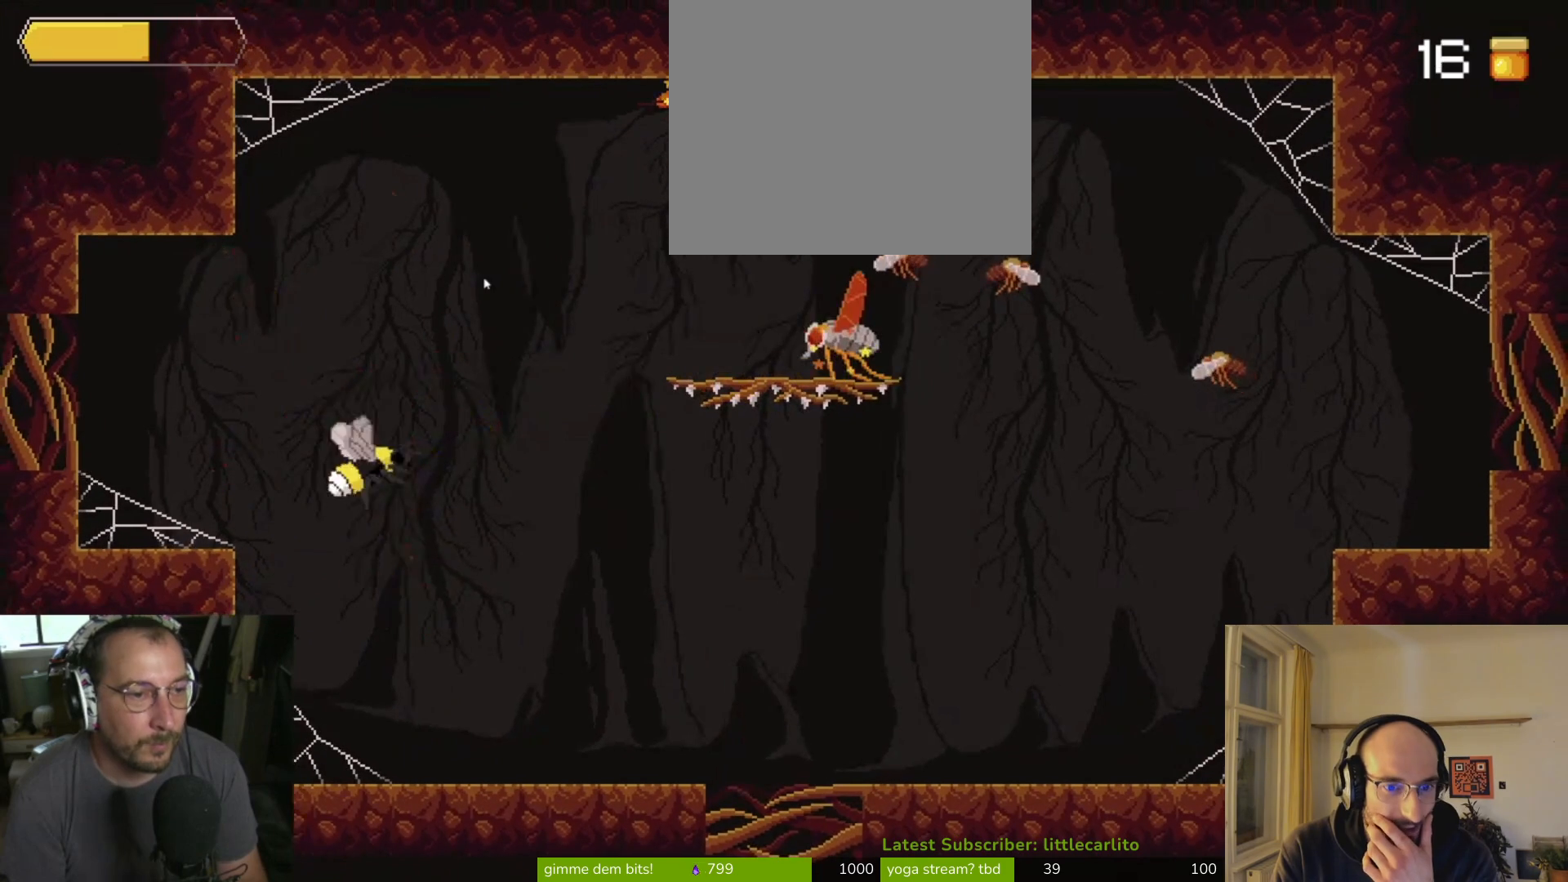
{"buttons": [], "left_stick": "right", "right_stick": "center", "events": [[33, "left_stick", "right"]]}
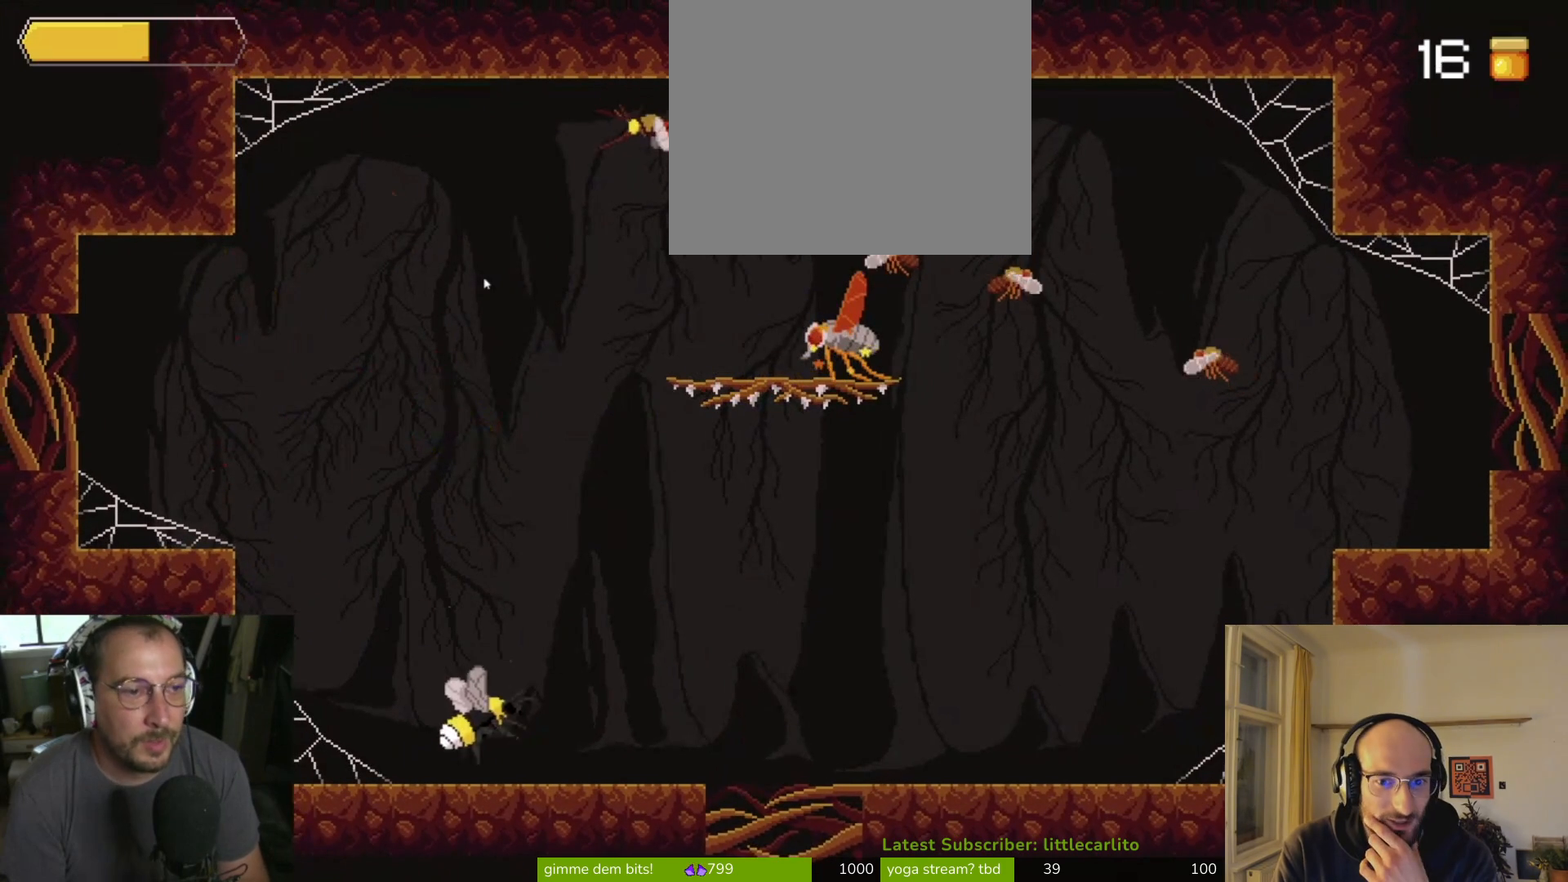
{"buttons": [], "left_stick": "right", "right_stick": "center", "events": []}
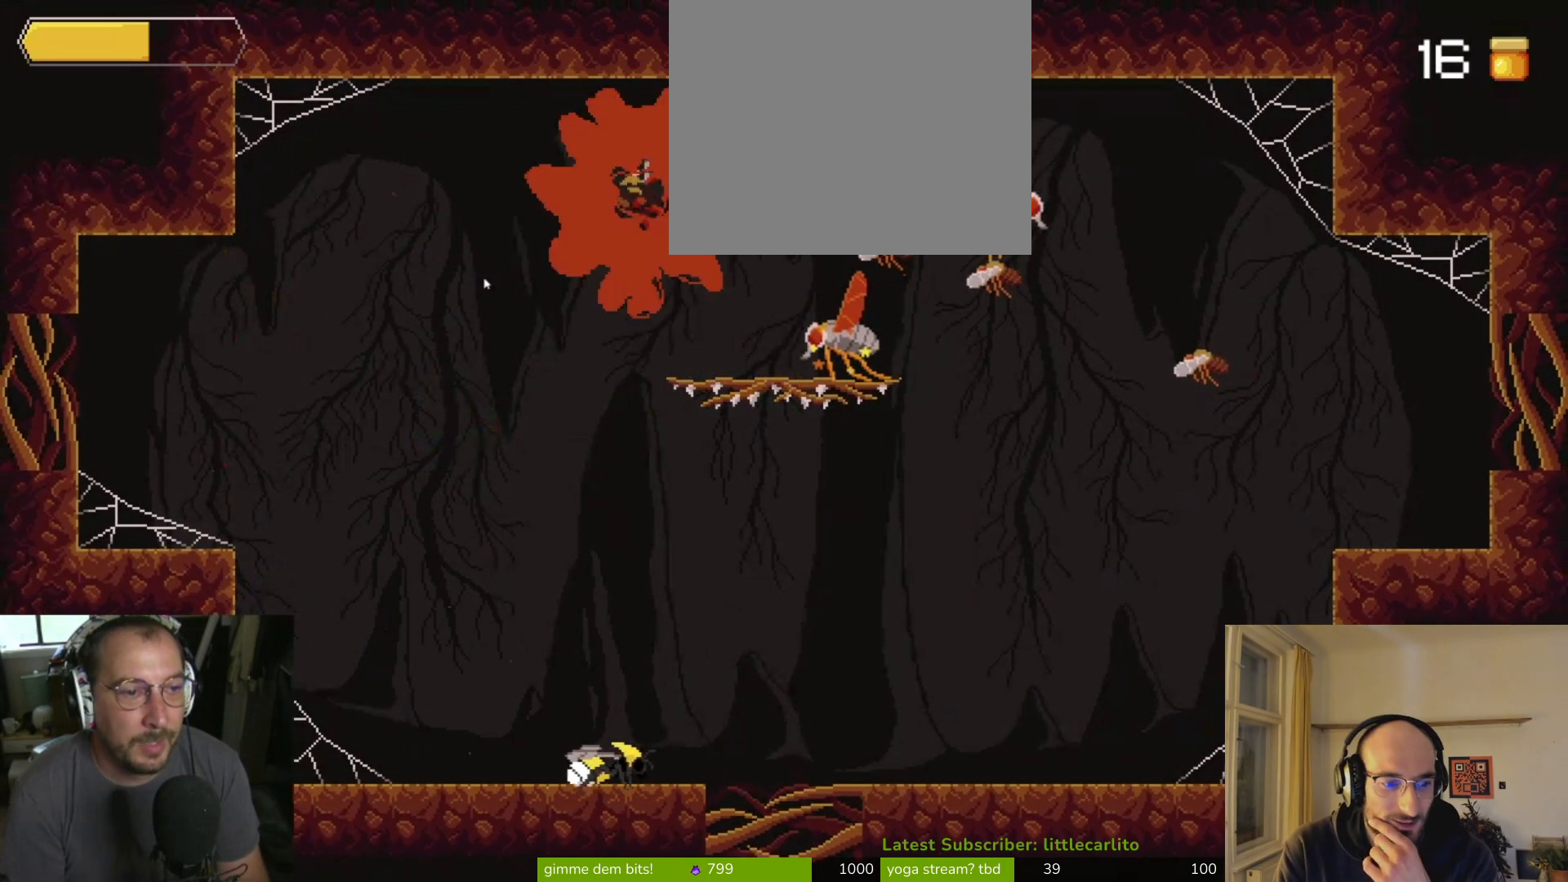
{"buttons": [], "left_stick": "right", "right_stick": "center", "events": []}
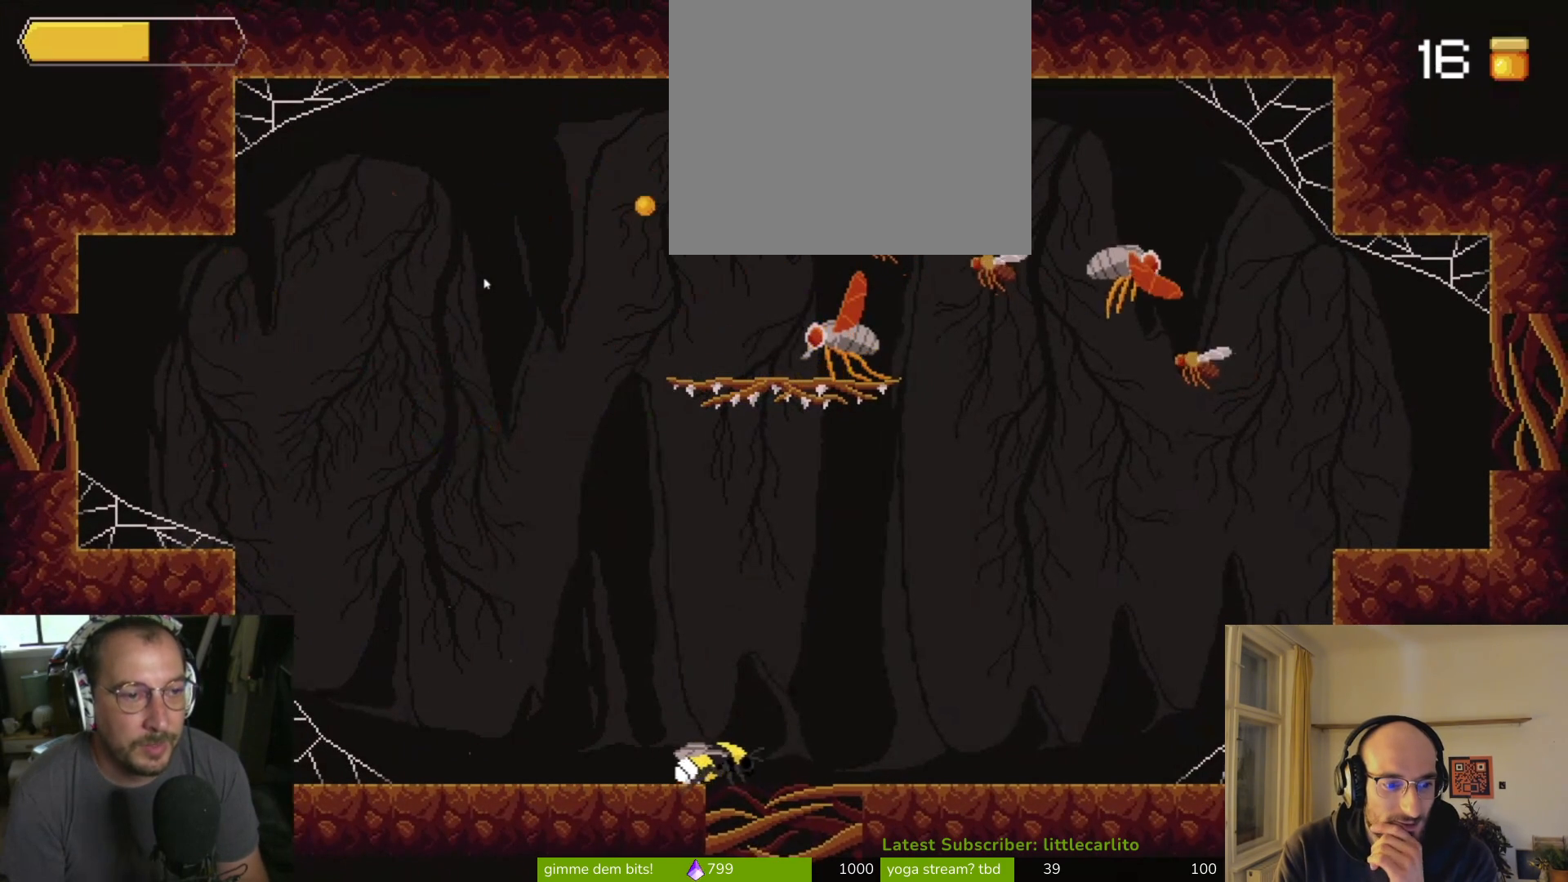
{"buttons": [], "left_stick": "right", "right_stick": "center", "events": []}
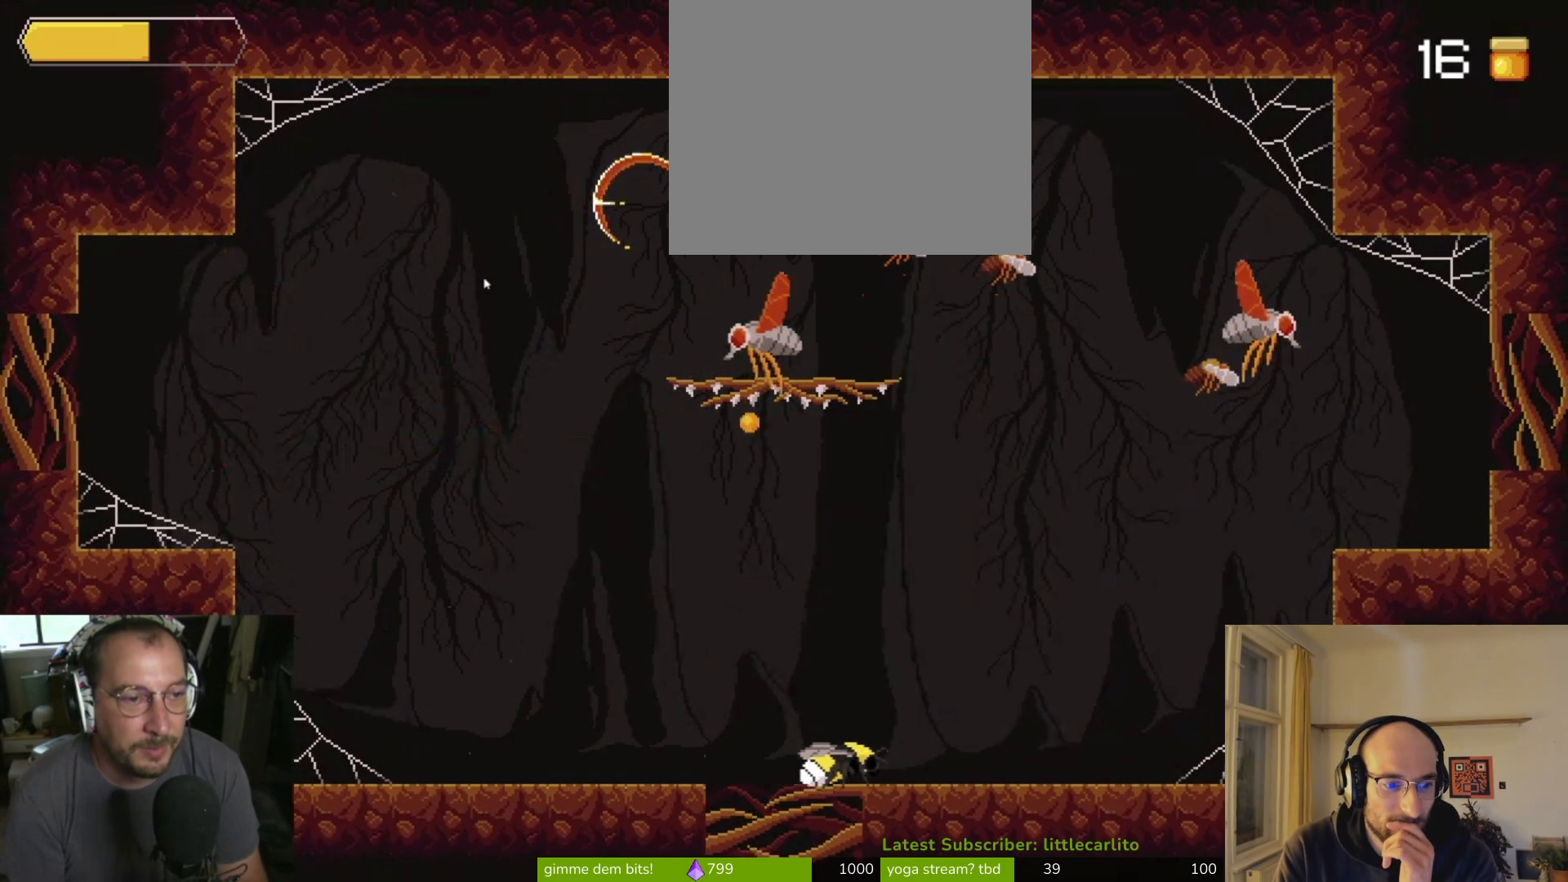
{"buttons": [], "left_stick": "right", "right_stick": "center", "events": []}
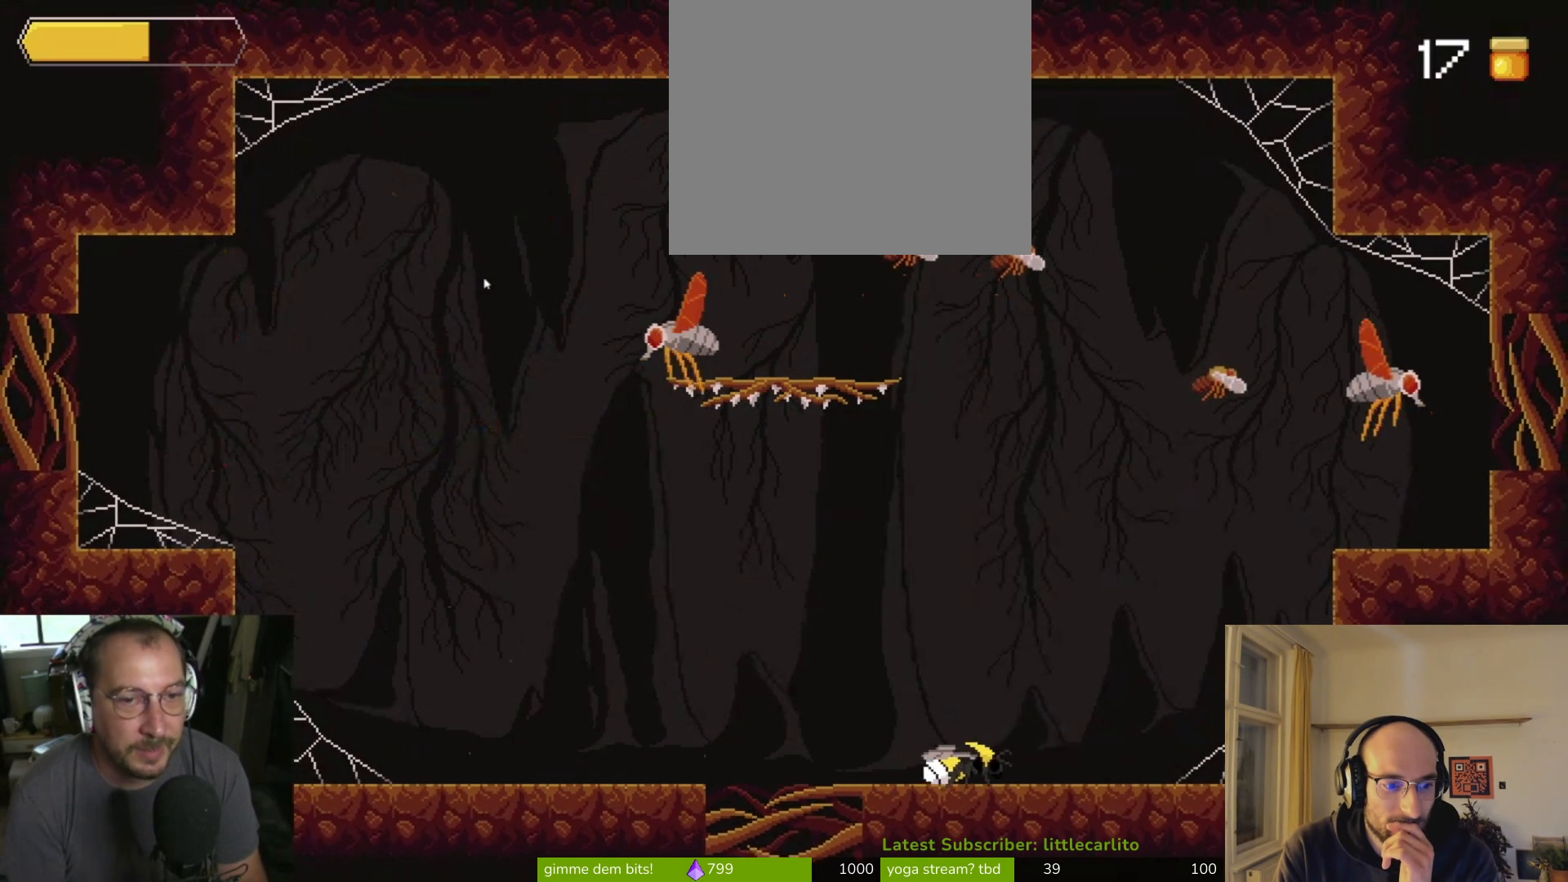
{"buttons": [], "left_stick": "right", "right_stick": "center", "events": [[200, "CROSS", "down"], [500, "CROSS", "up"]]}
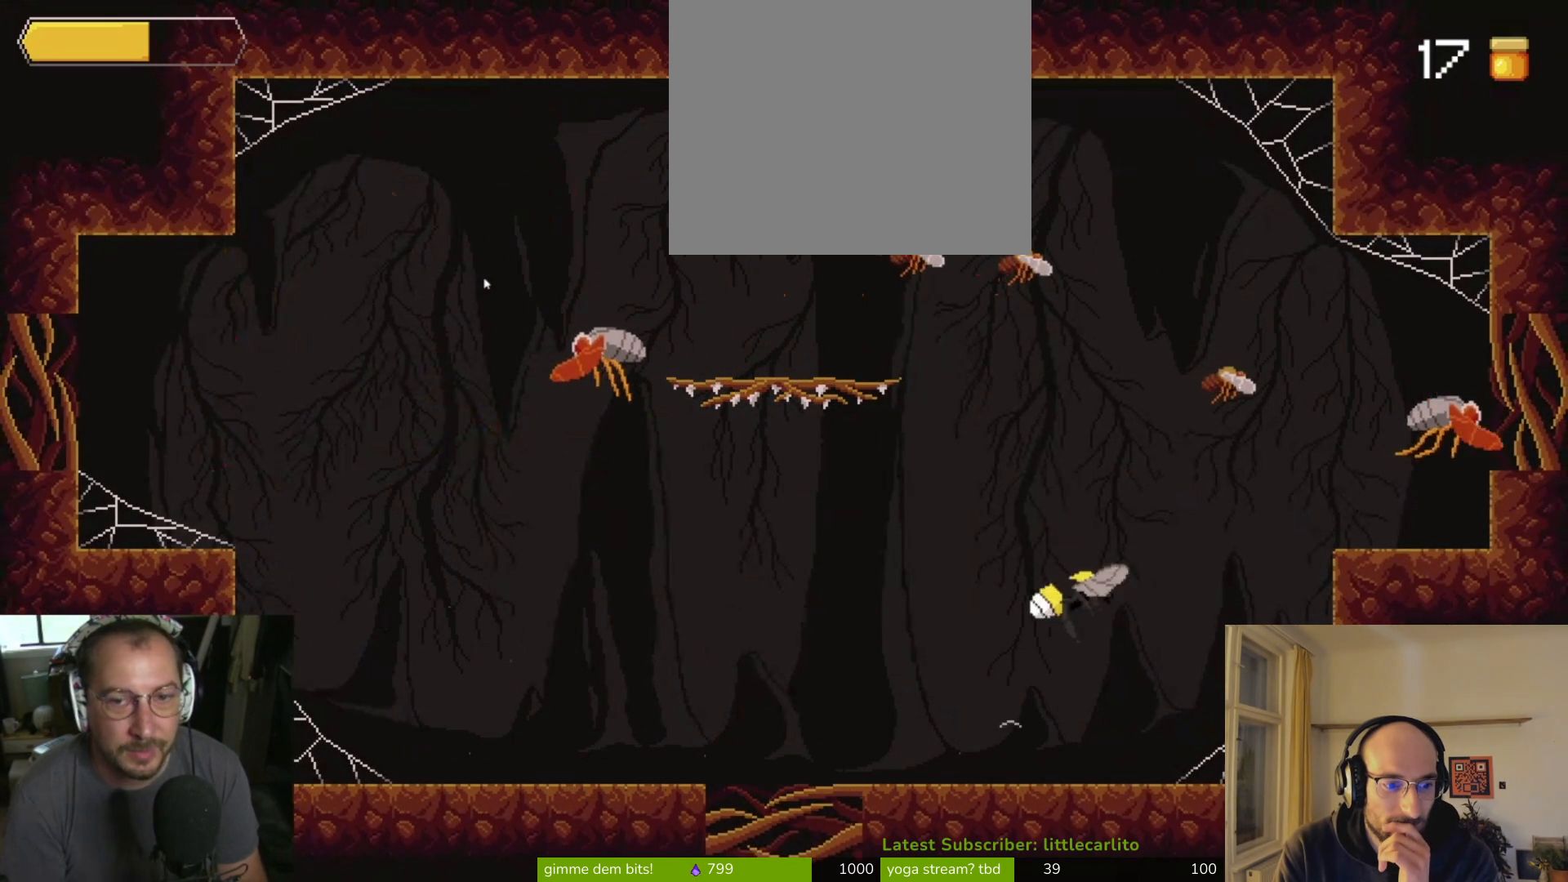
{"buttons": ["CROSS"], "left_stick": "right", "right_stick": "center", "events": [[333, "CROSS", "down"]]}
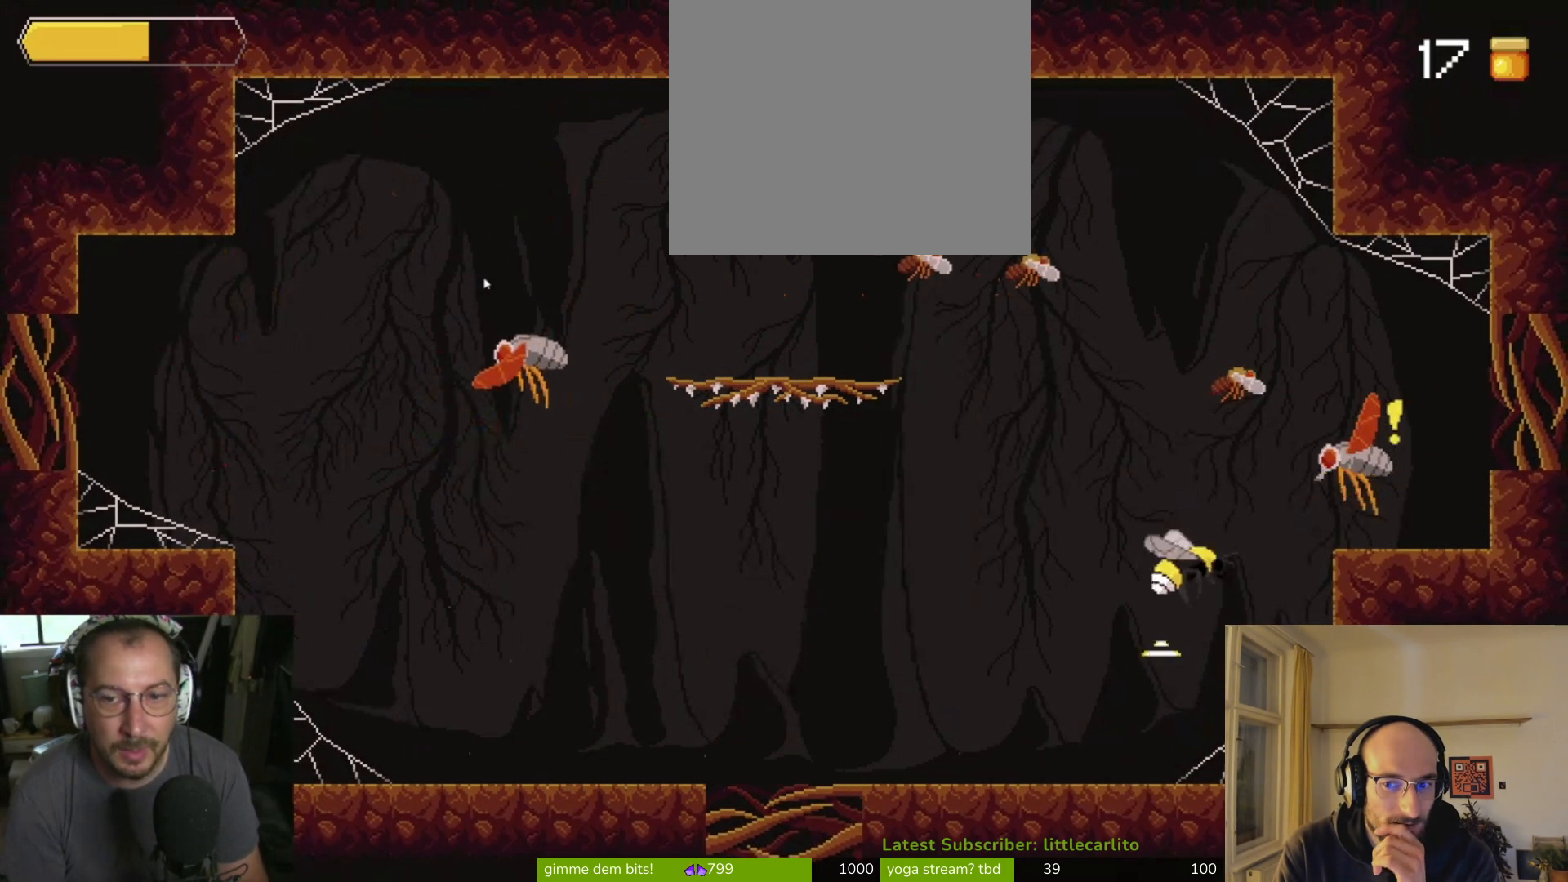
{"buttons": ["CIRCLE"], "left_stick": "down-right", "right_stick": "center", "events": [[33, "CIRCLE", "down"], [100, "left_stick", "up"], [133, "CROSS", "up"], [233, "CIRCLE", "up"], [300, "CIRCLE", "down"], [400, "CIRCLE", "up"], [433, "CIRCLE", "down"], [433, "left_stick", "right"], [500, "left_stick", "down-right"]]}
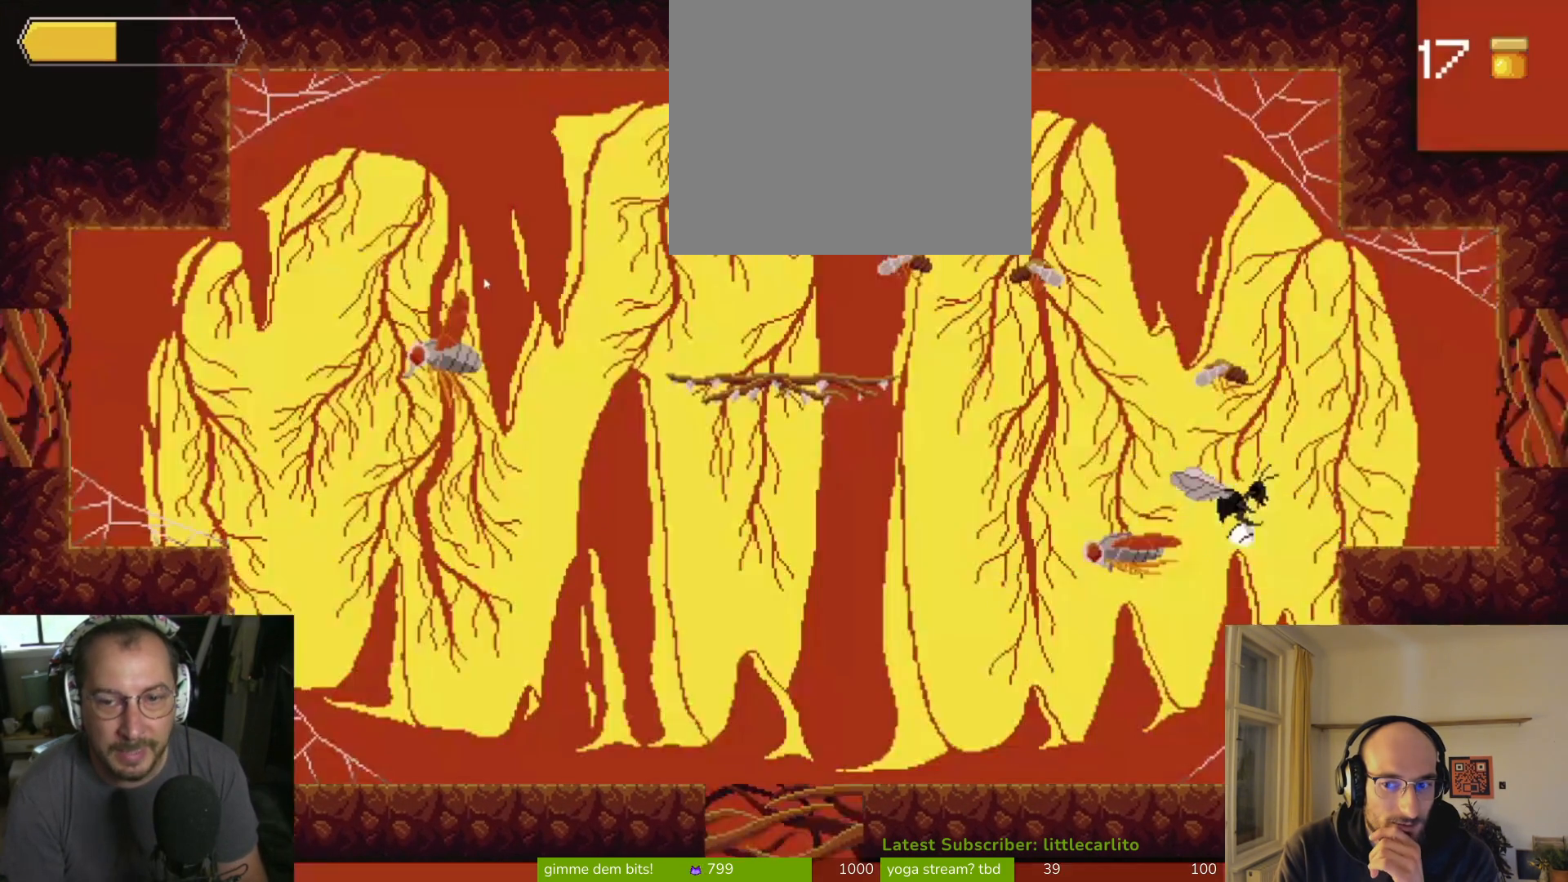
{"buttons": [], "left_stick": "center", "right_stick": "center", "events": [[67, "left_stick", "down"], [267, "CIRCLE", "up"], [333, "CIRCLE", "down"], [367, "left_stick", "left"], [400, "CIRCLE", "up"], [467, "left_stick", "center"]]}
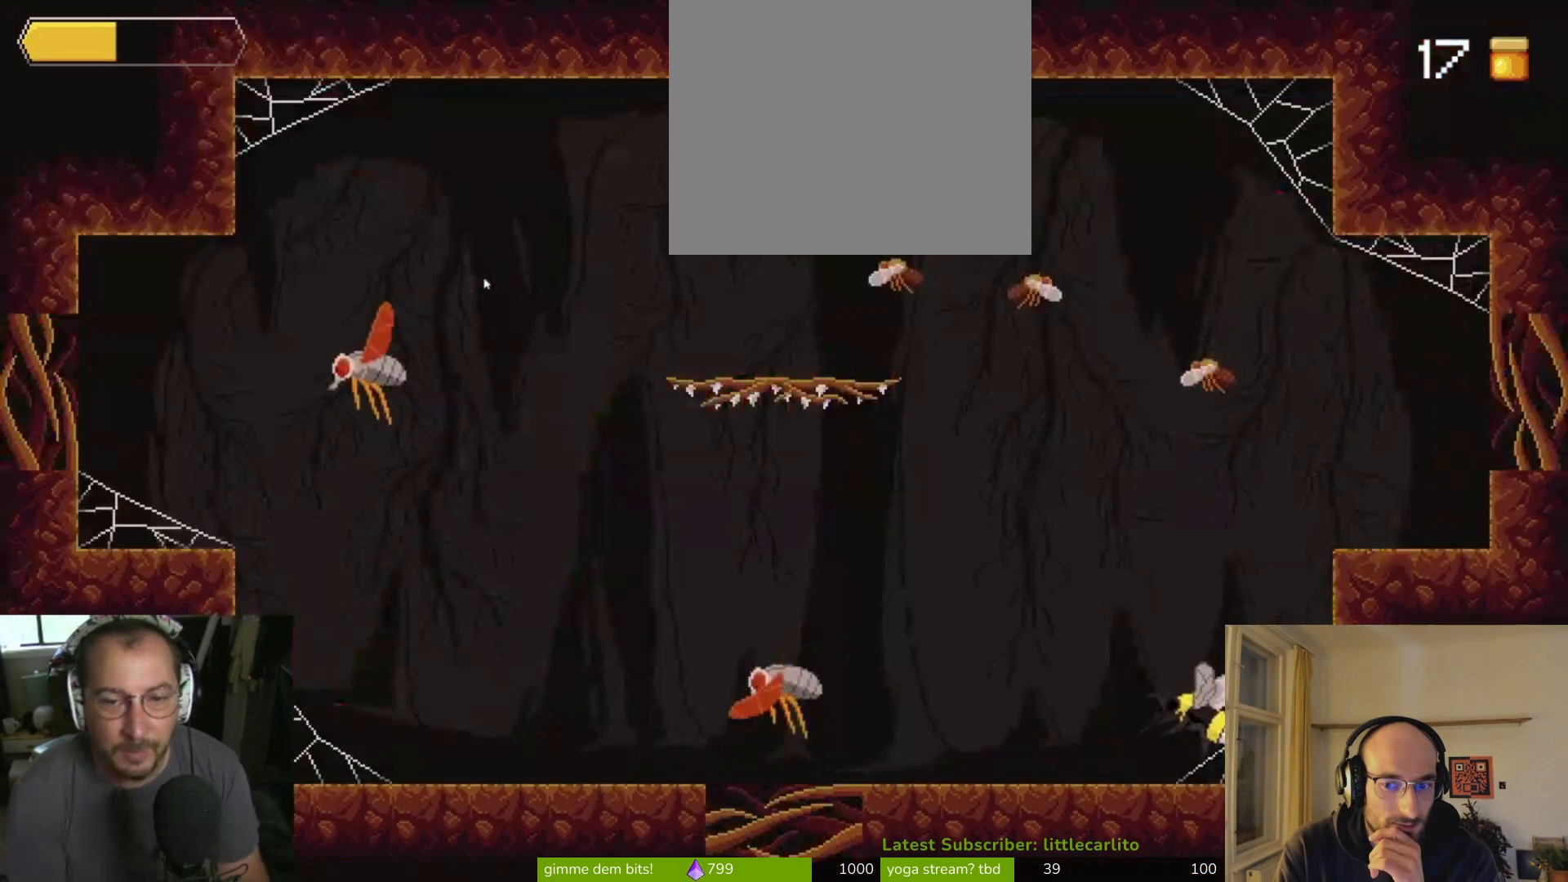
{"buttons": [], "left_stick": "left", "right_stick": "center", "events": [[233, "left_stick", "left"]]}
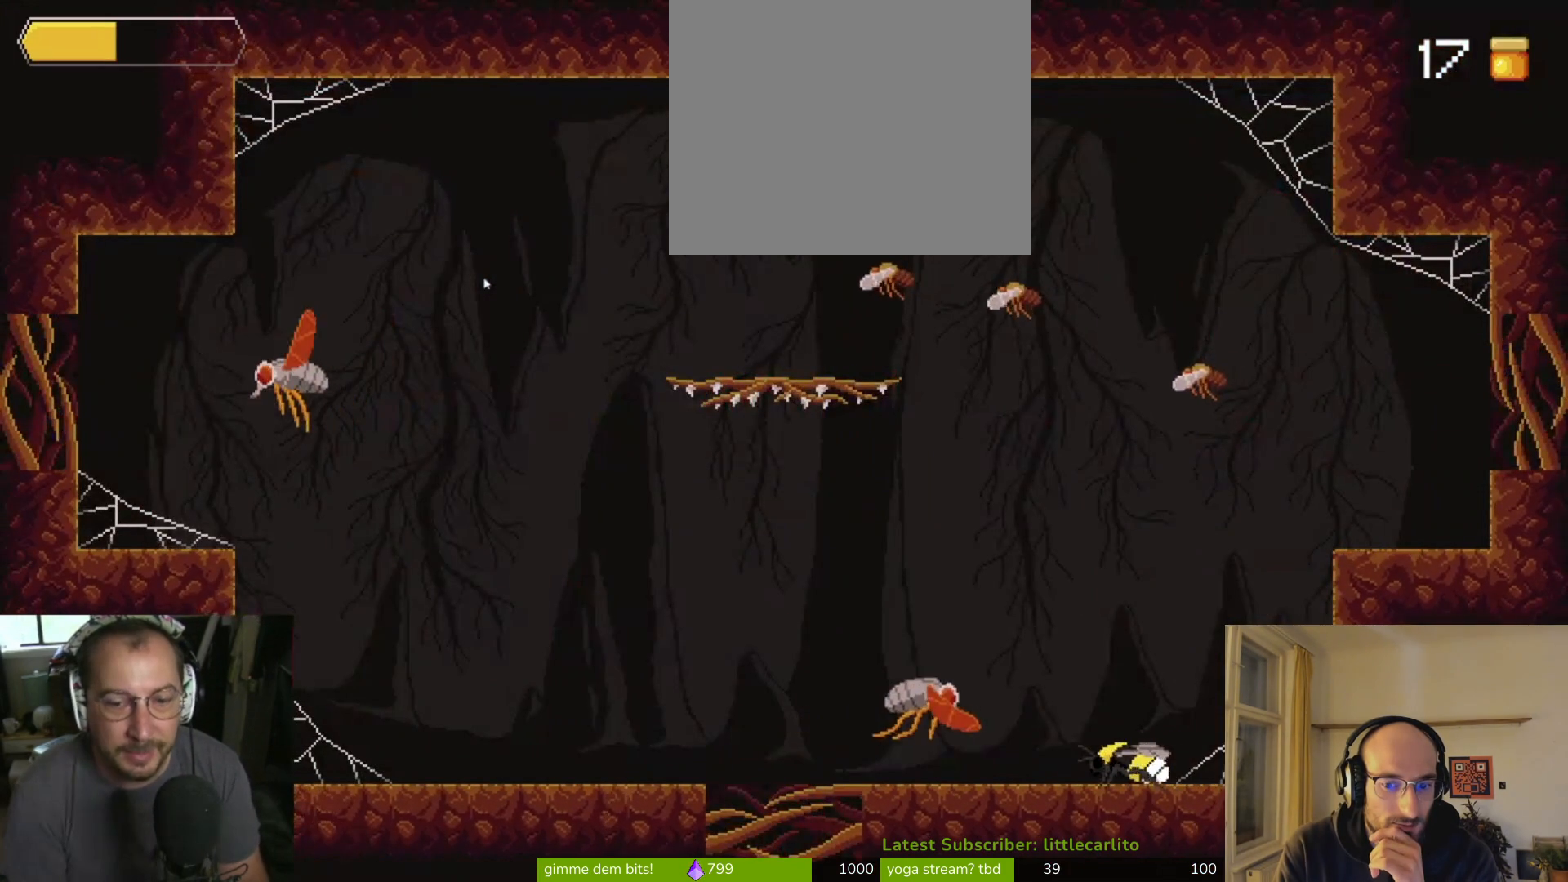
{"buttons": ["CIRCLE"], "left_stick": "left", "right_stick": "center", "events": [[67, "CROSS", "down"], [167, "CIRCLE", "down"], [233, "CIRCLE", "up"], [233, "CROSS", "up"], [267, "CIRCLE", "down"], [333, "CIRCLE", "up"], [467, "CIRCLE", "down"]]}
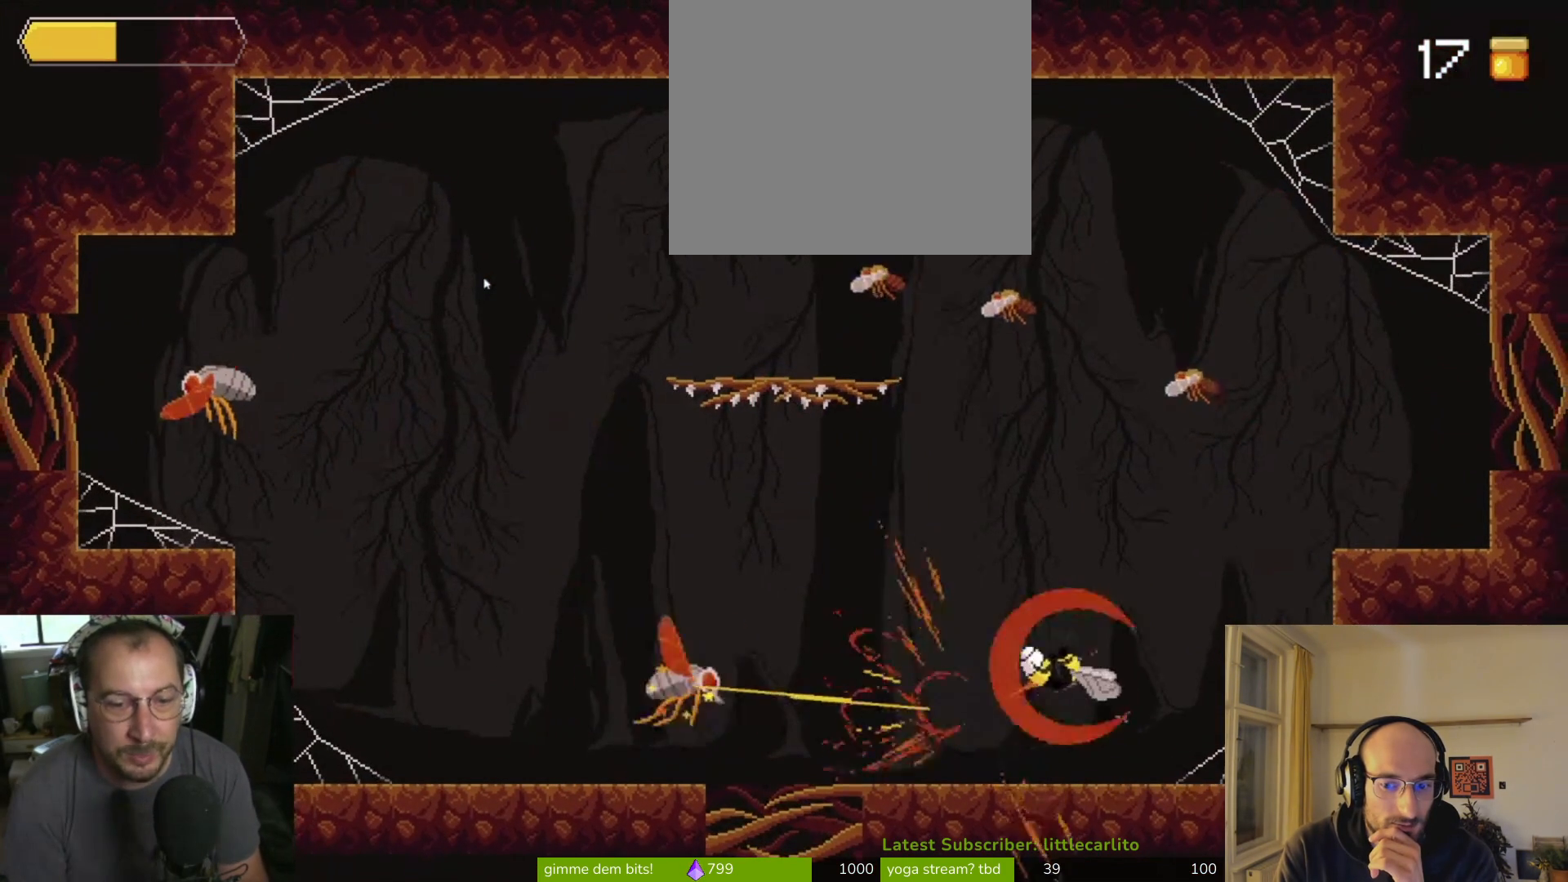
{"buttons": [], "left_stick": "right", "right_stick": "center", "events": [[33, "CIRCLE", "up"], [100, "left_stick", "center"], [200, "left_stick", "right"]]}
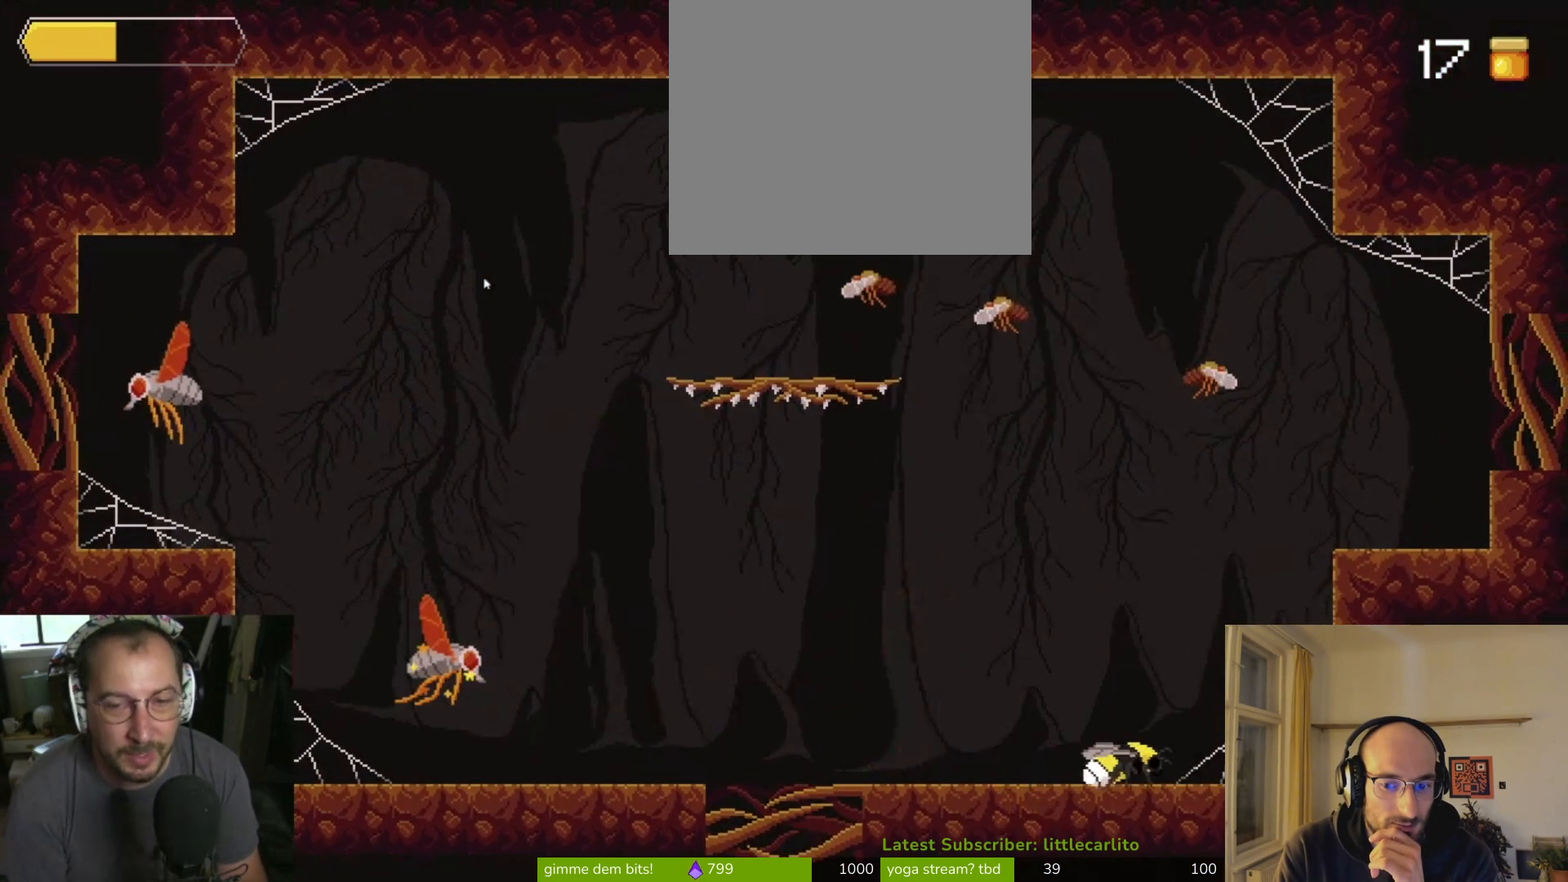
{"buttons": [], "left_stick": "up-right", "right_stick": "center", "events": [[133, "CROSS", "down"], [233, "left_stick", "up-right"], [433, "CROSS", "up"]]}